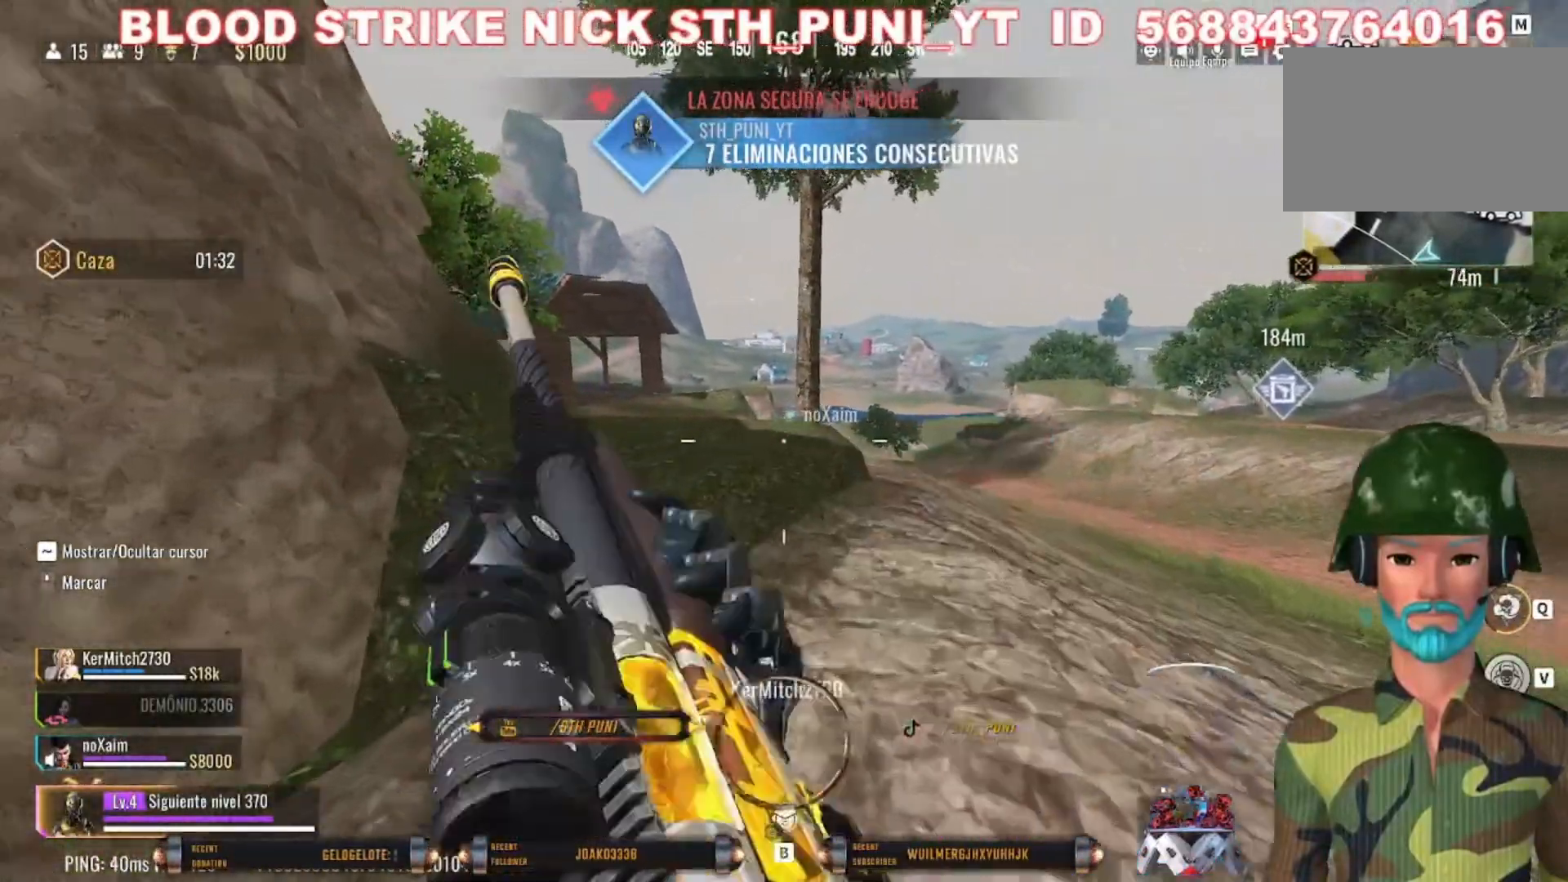
Gameplay with keyboard and mouse; each line is a JSON object with the keys and mouse buttons held at the frame after it. "events" lists presses ("down") and releases ("up") of "1", "2", "3", "4", "5", "a", "alt", "c", "caps_lock", "ctrl", "d", "e", "f", "g", "q", "r", "s", "shift", "space", "t", "tab", "v", "w", "x", "z", "mouse_left", "mouse_wheel" and "mouse_right" between this image and that frame as [ms after this image, input, new state], when the widget could be followed in between. "mouse_left", "mouse_wheel", "mouse_right" = the "left", "wheel", "right" buttons of the "mouse" list. No other keys are recorded. "wheel" means that the mouse wheel is clicked or scrolled. Not read: mouse_move.
{"keys": ["w"], "mouse": [], "events": []}
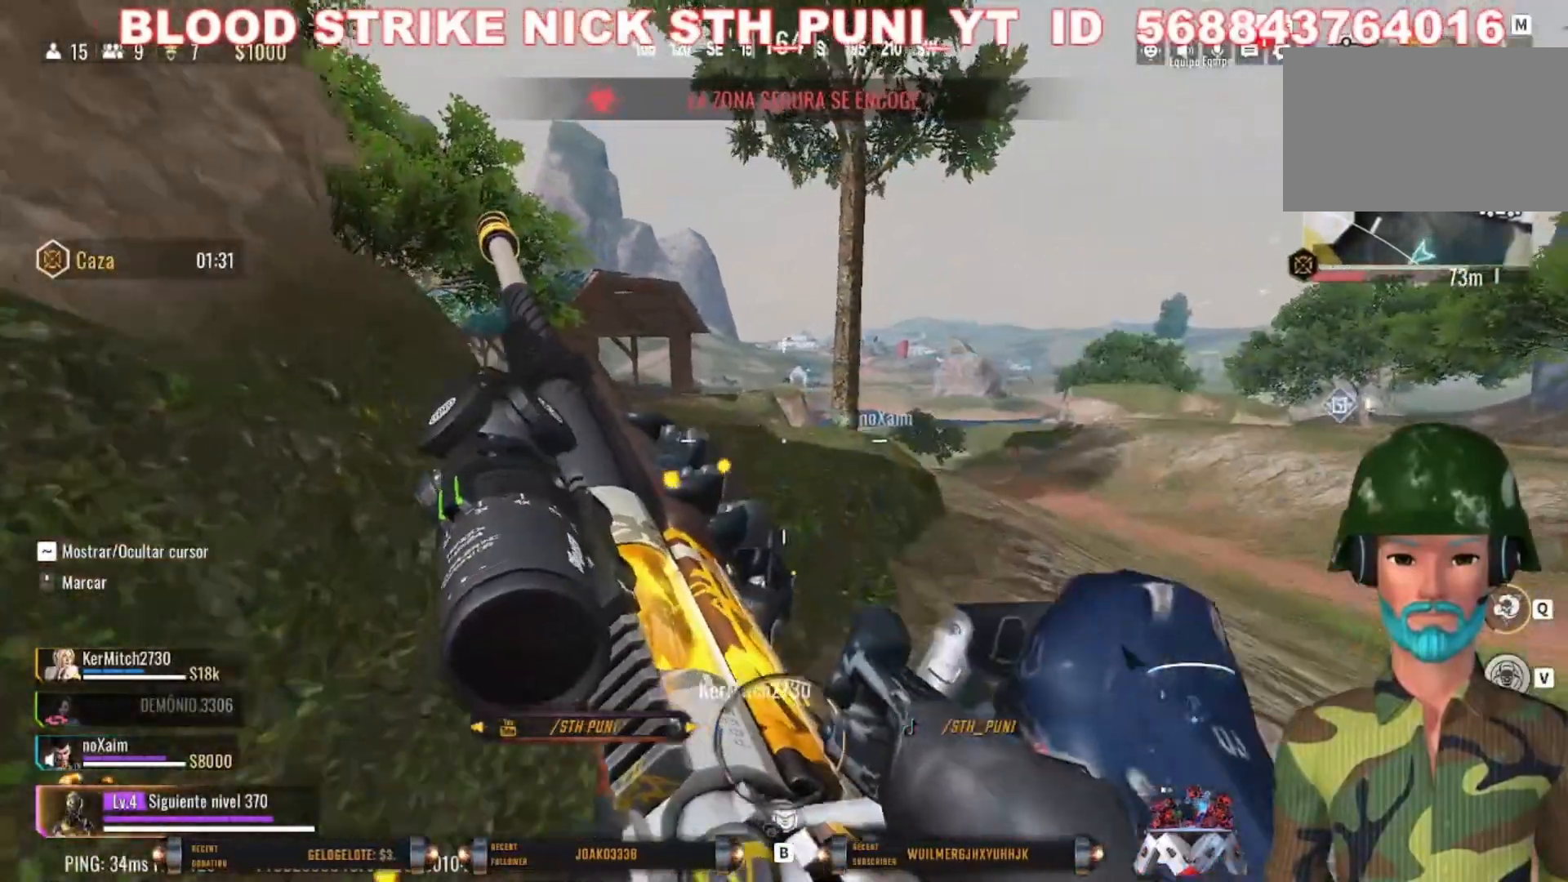
{"keys": ["w"], "mouse": [], "events": [[167, "a", "down"], [400, "a", "up"]]}
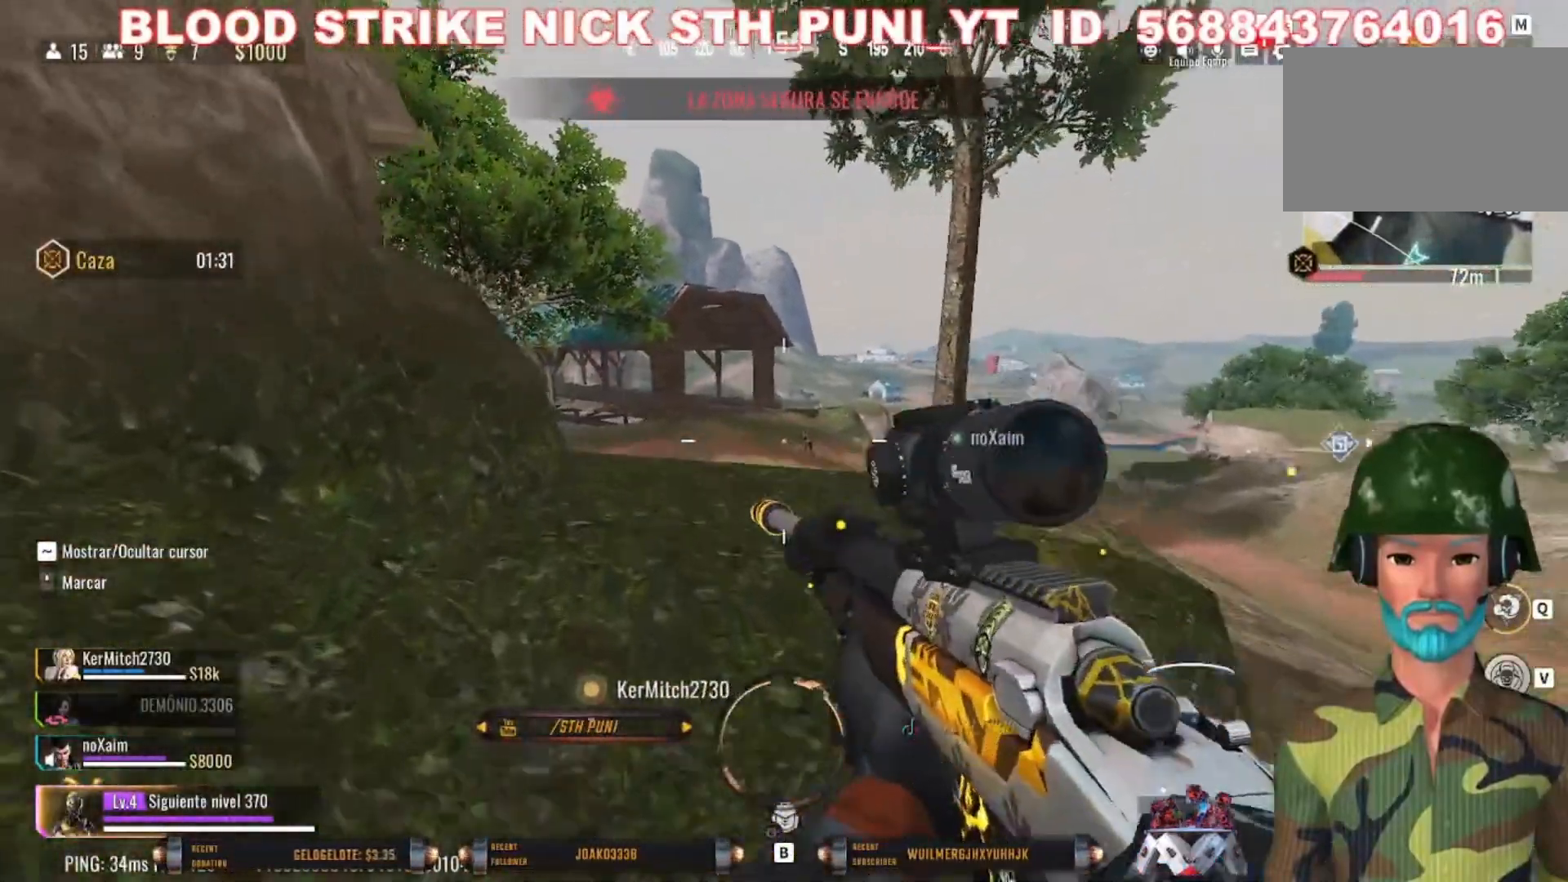
{"keys": [], "mouse": ["right"], "events": [[267, "mouse_right", "down"], [400, "w", "up"]]}
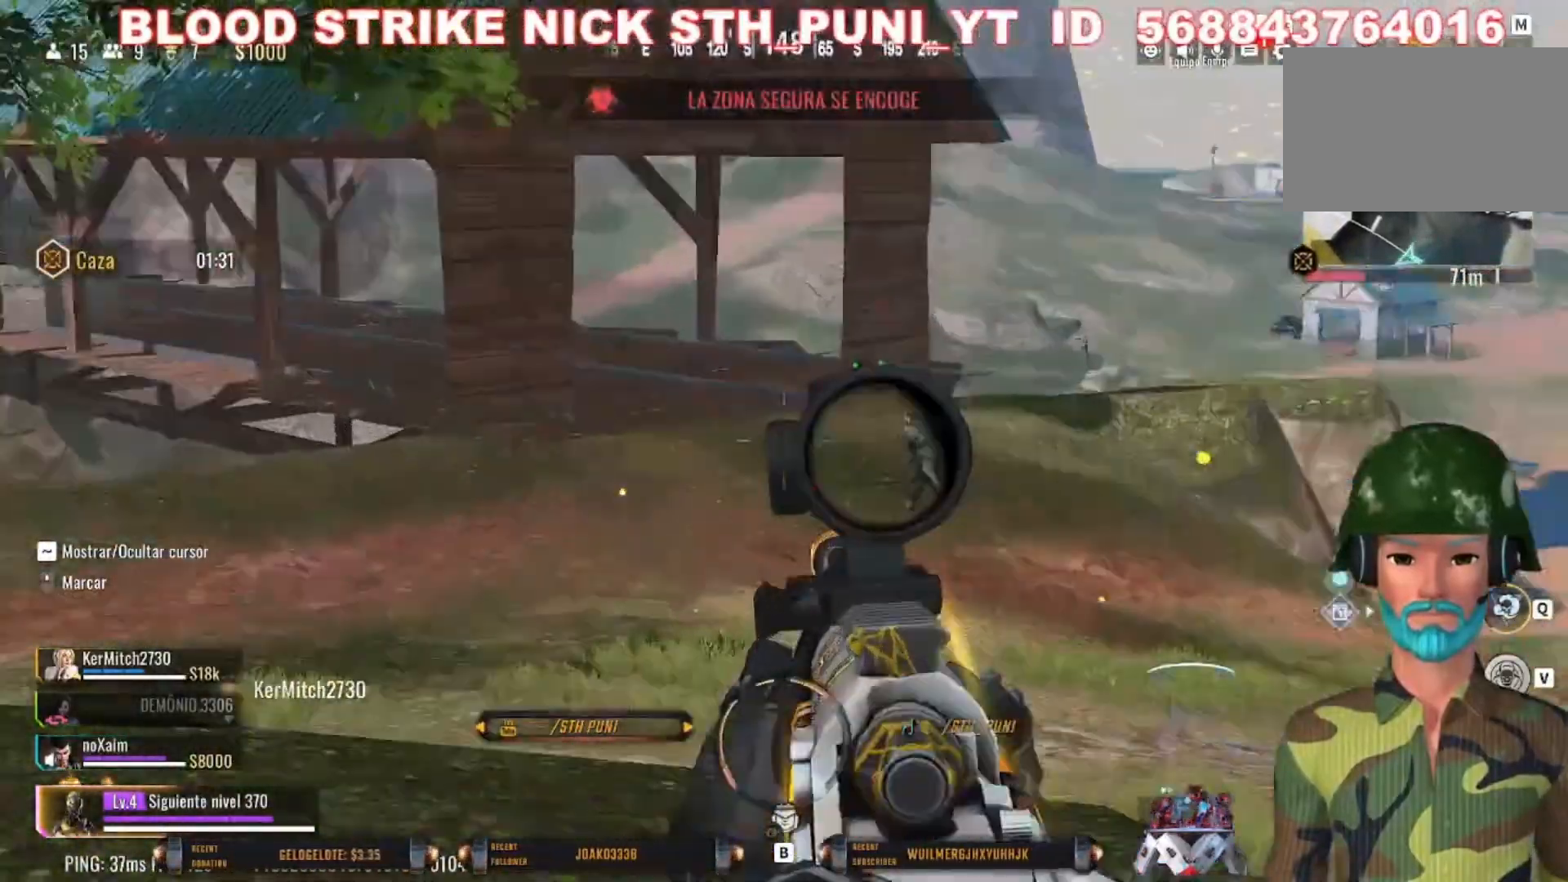
{"keys": [], "mouse": ["right"], "events": []}
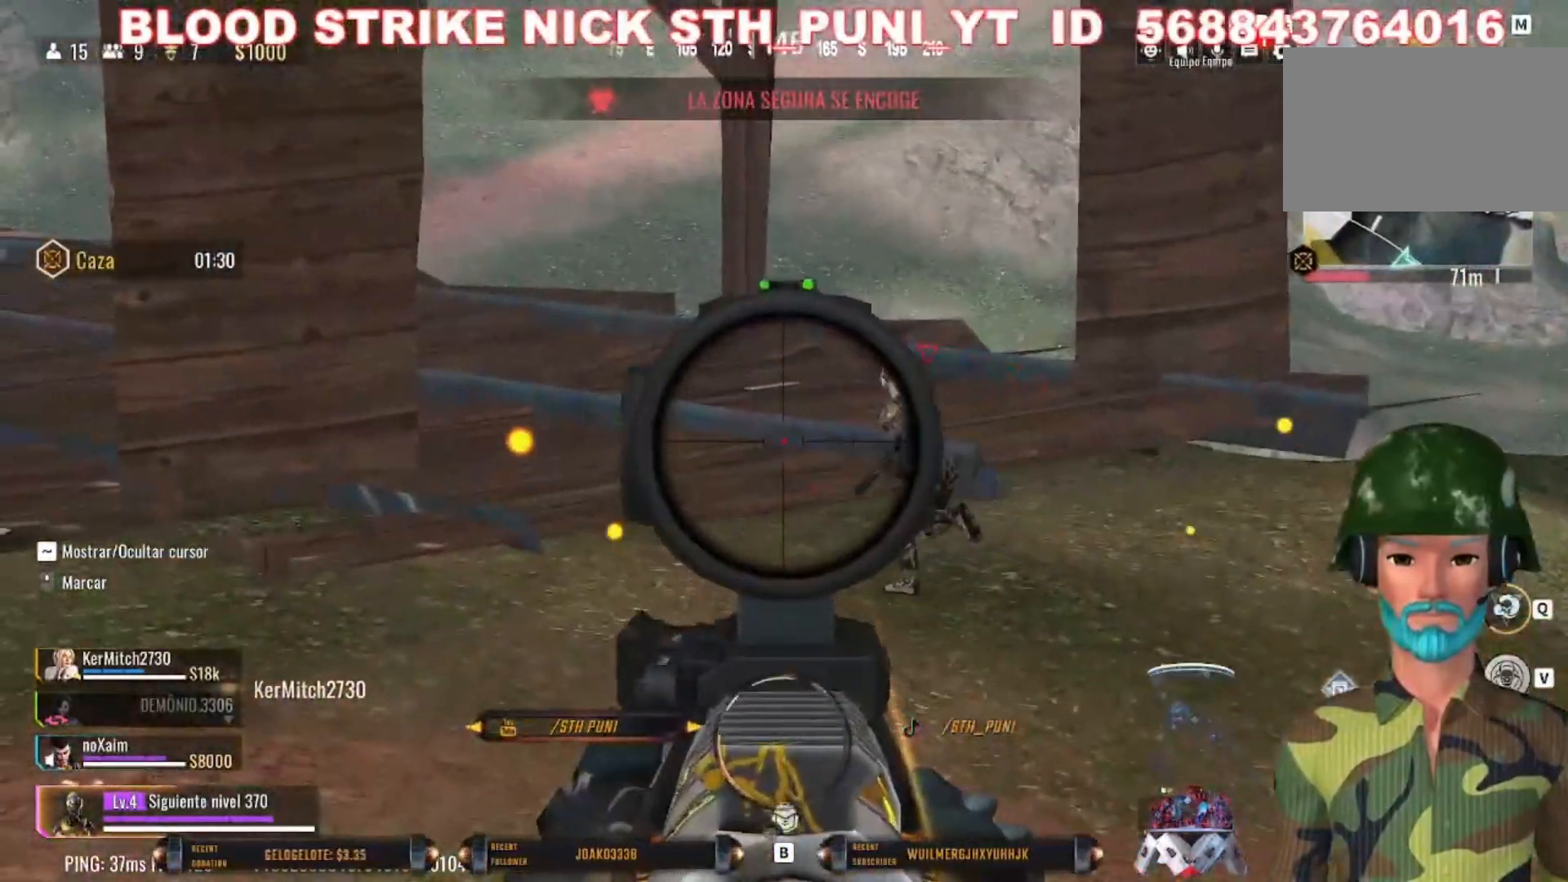
{"keys": [], "mouse": ["left", "right"], "events": [[400, "mouse_left", "down"]]}
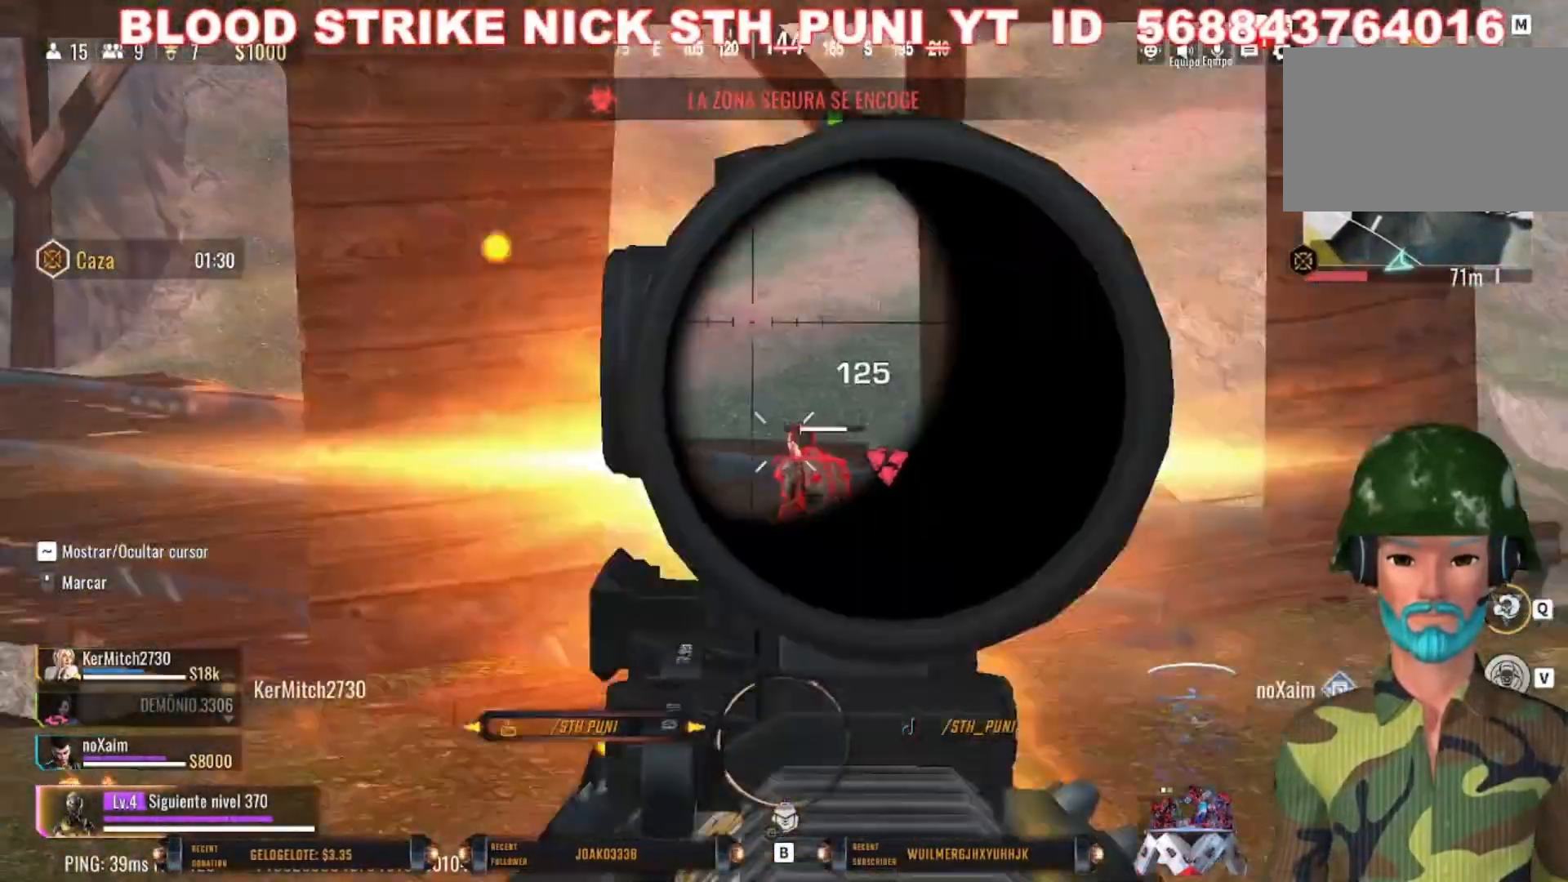
{"keys": ["w"], "mouse": ["right"], "events": [[33, "mouse_left", "up"], [300, "d", "down"], [433, "w", "down"], [500, "d", "up"]]}
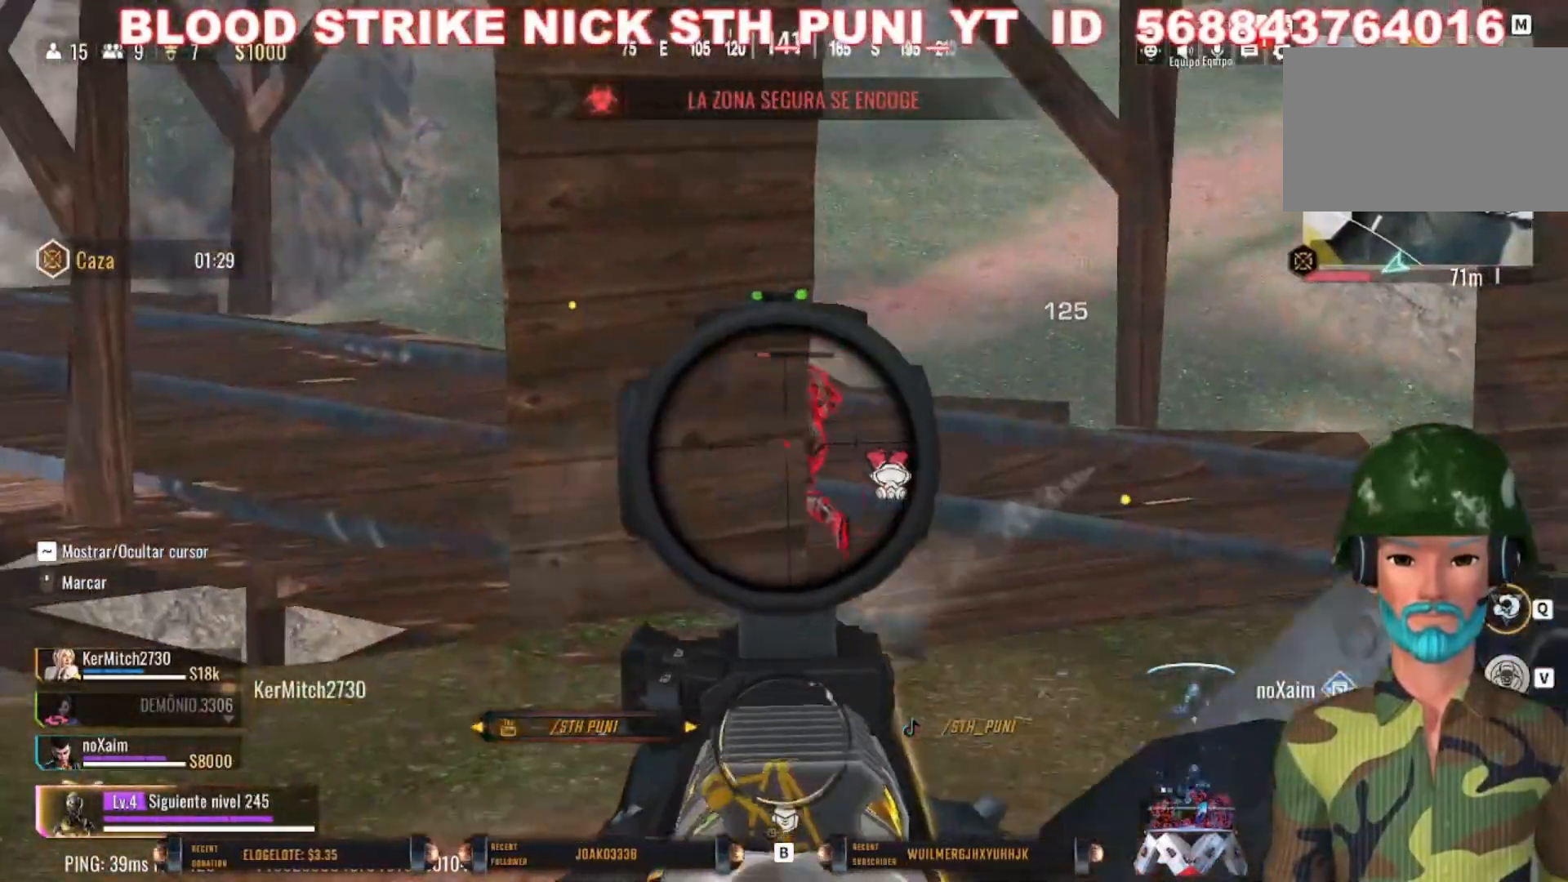
{"keys": [], "mouse": ["right"], "events": [[33, "w", "up"]]}
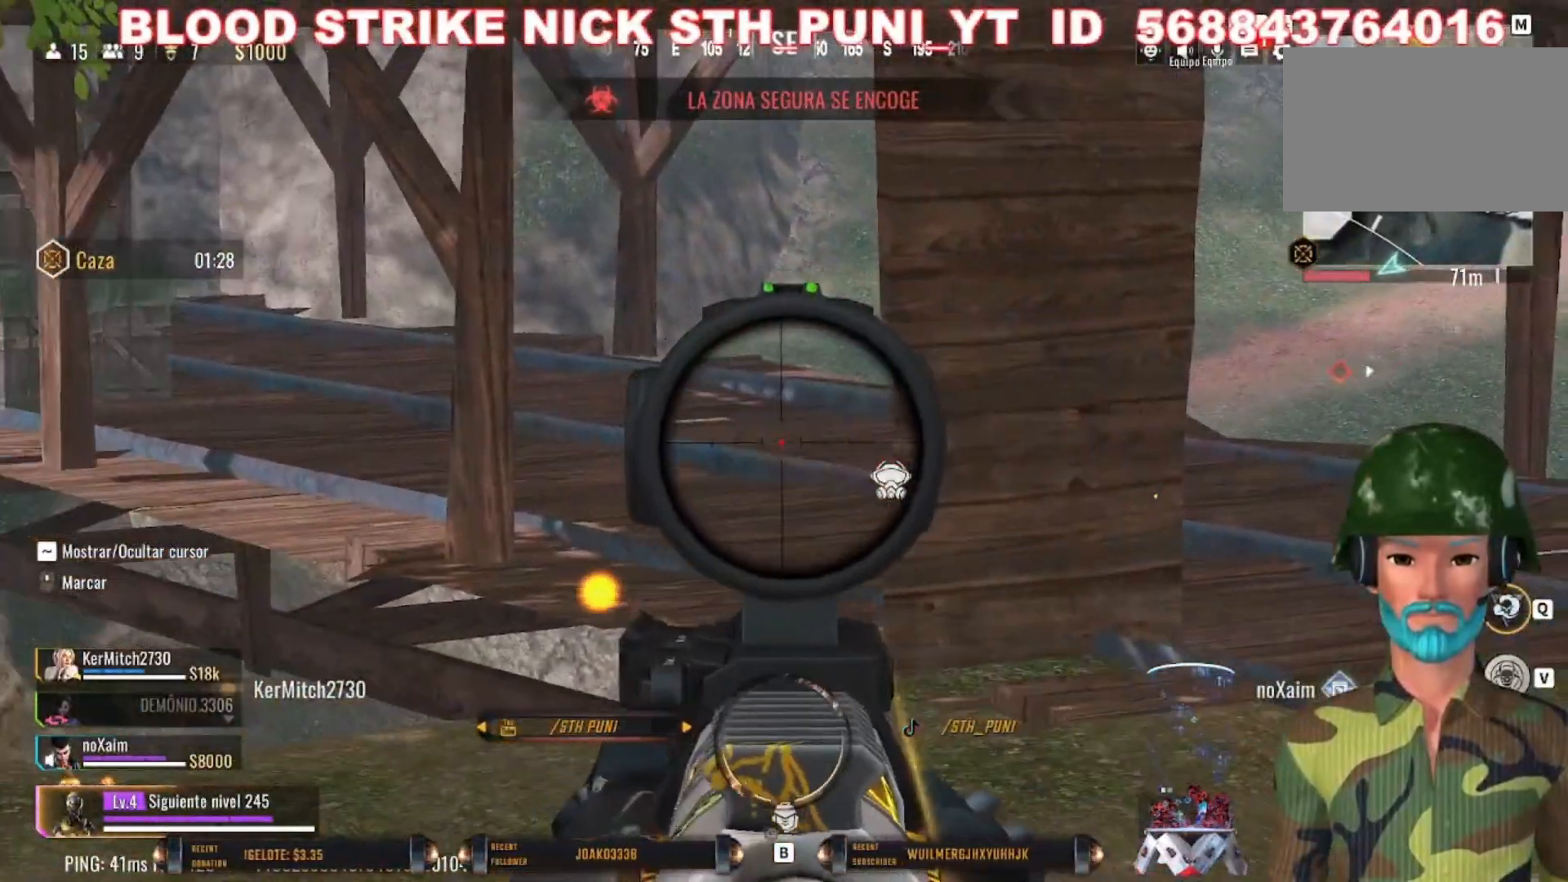
{"keys": [], "mouse": ["right"], "events": []}
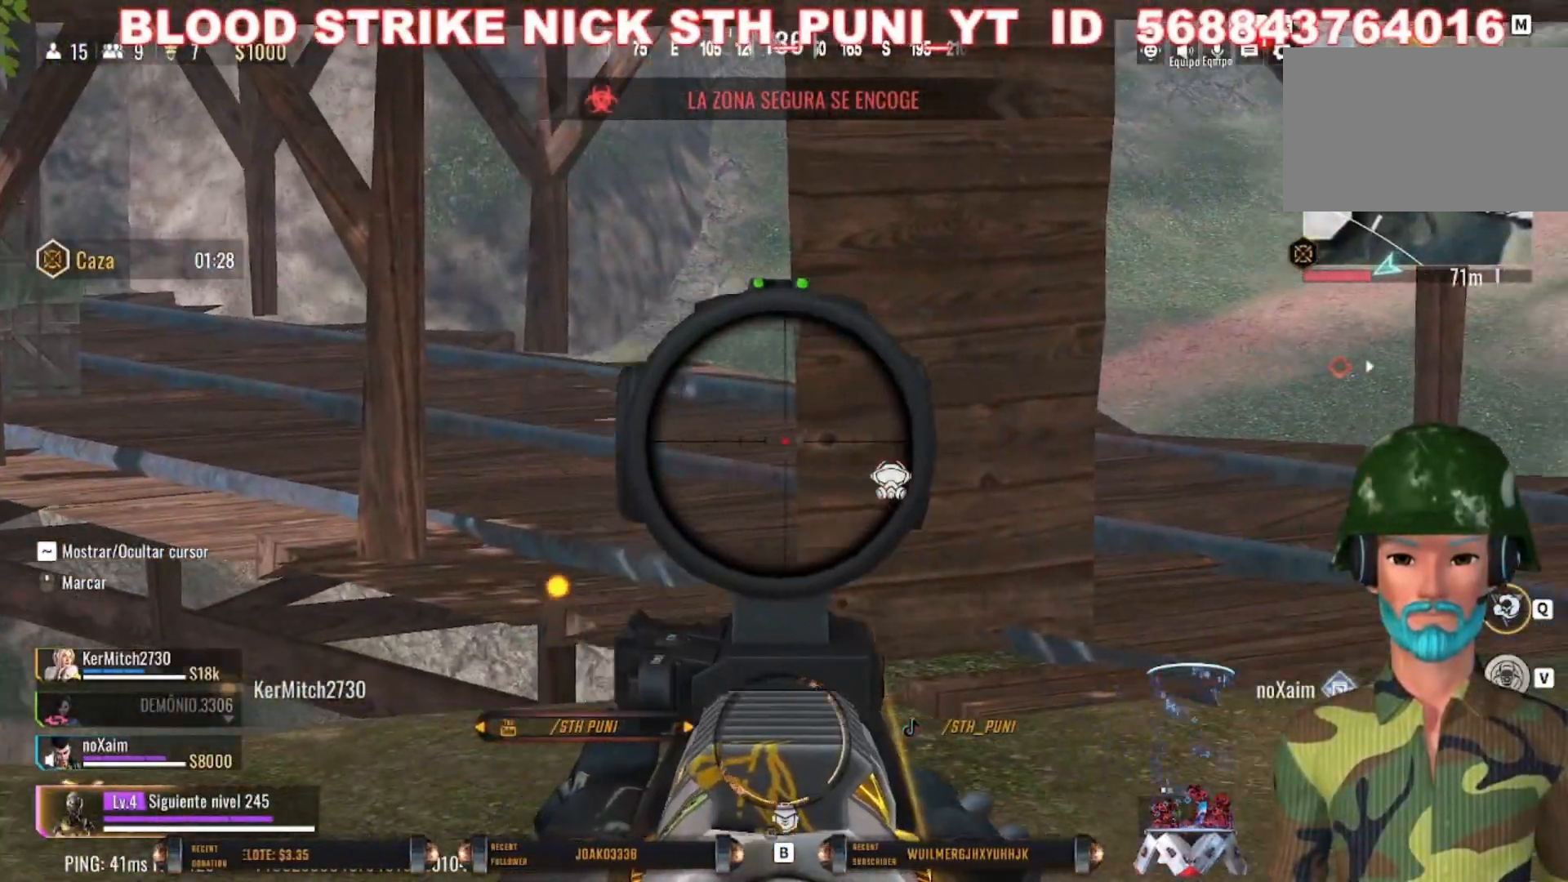
{"keys": [], "mouse": ["right"], "events": [[33, "d", "down"], [167, "d", "up"]]}
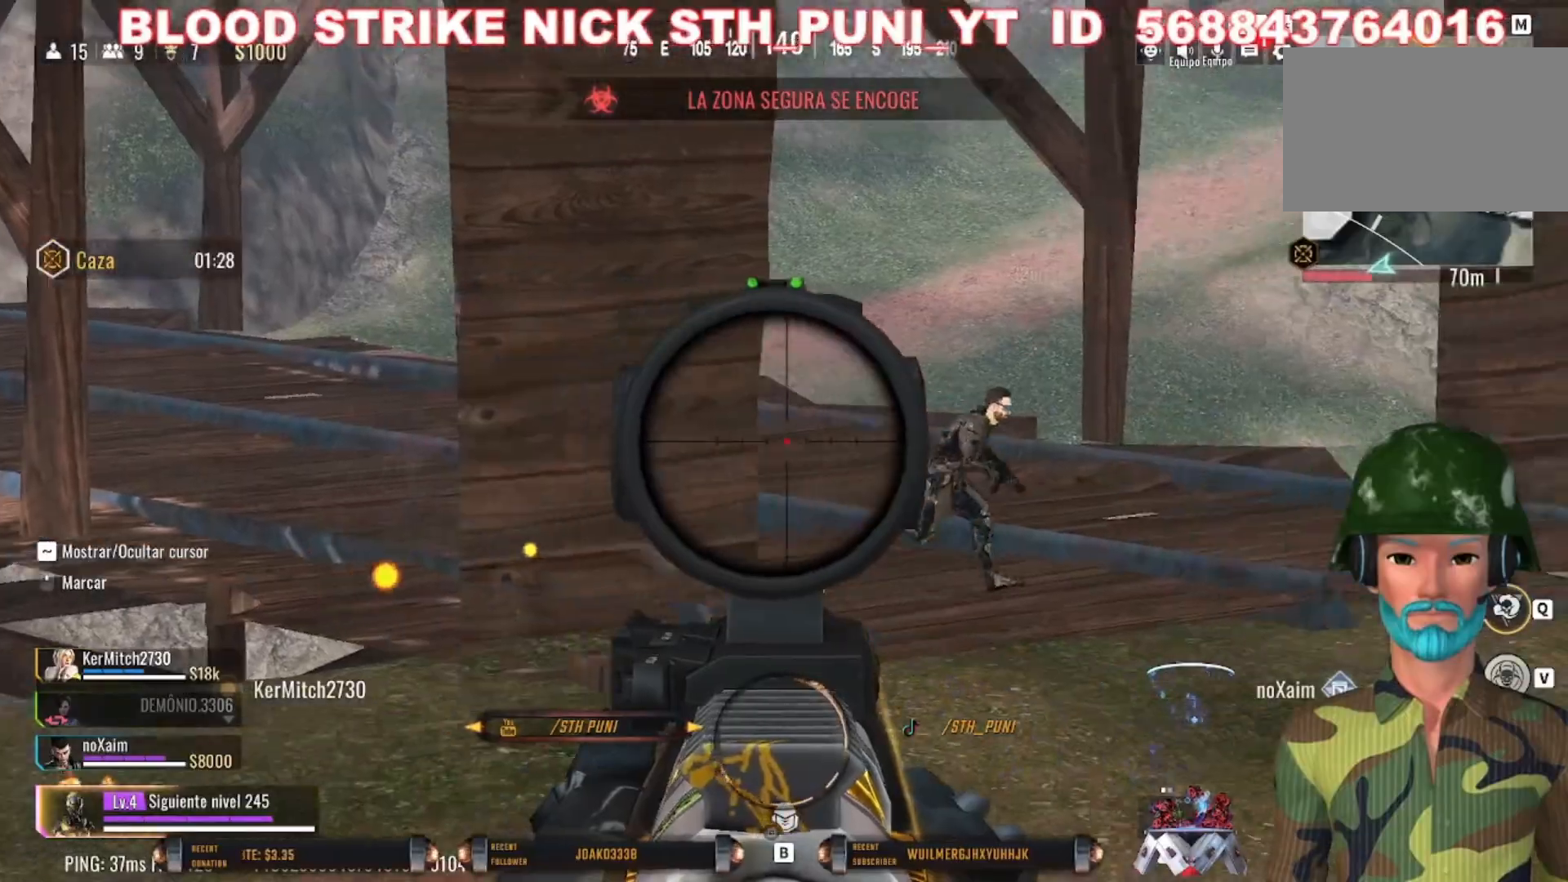
{"keys": [], "mouse": ["right"], "events": []}
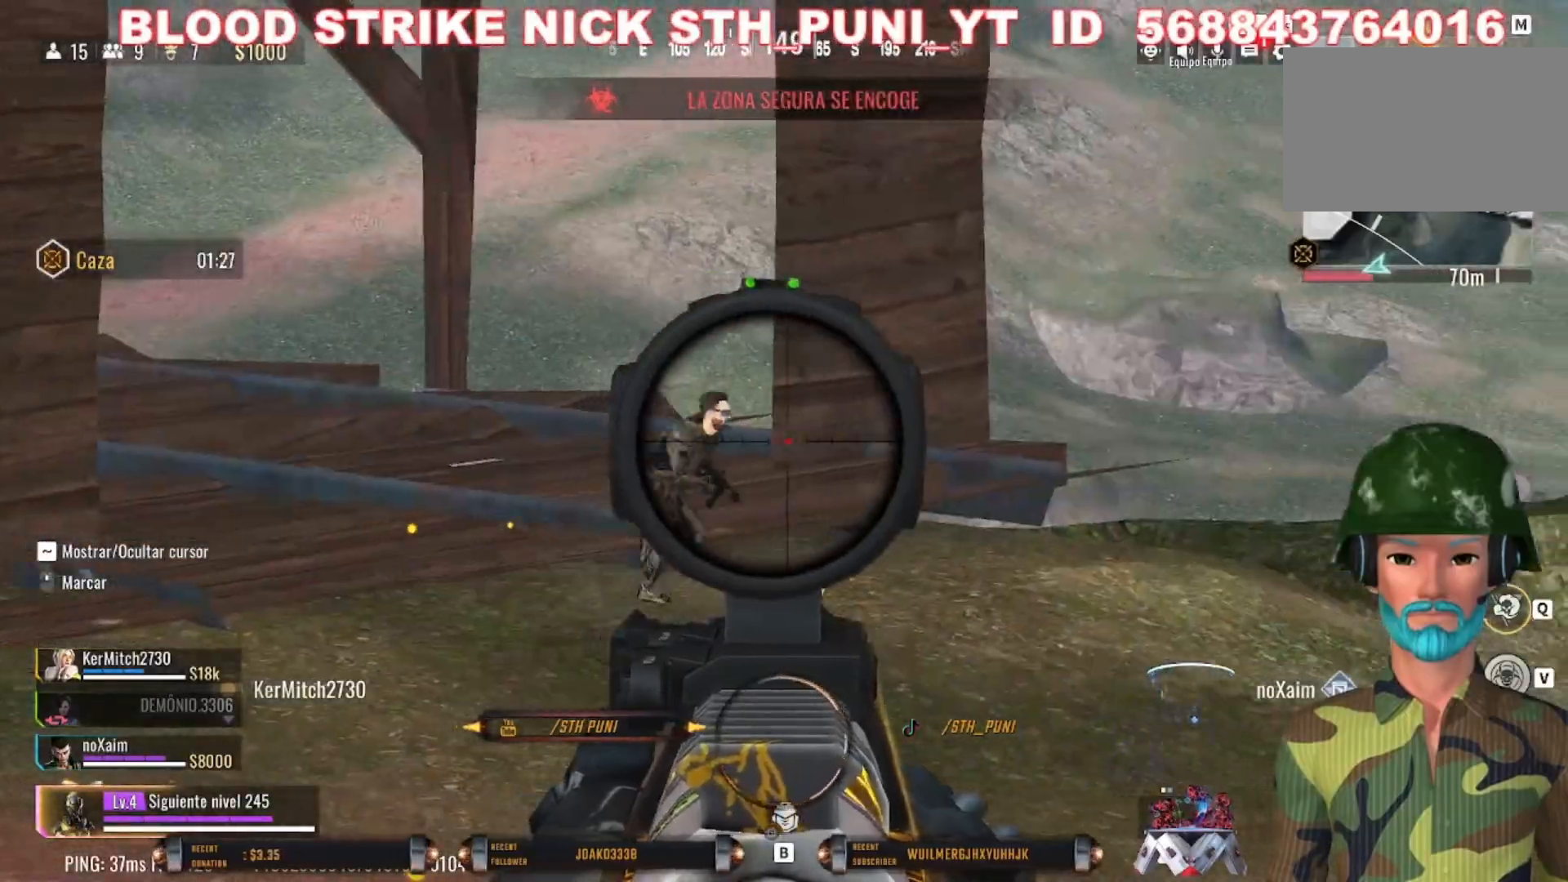
{"keys": [], "mouse": ["right"], "events": []}
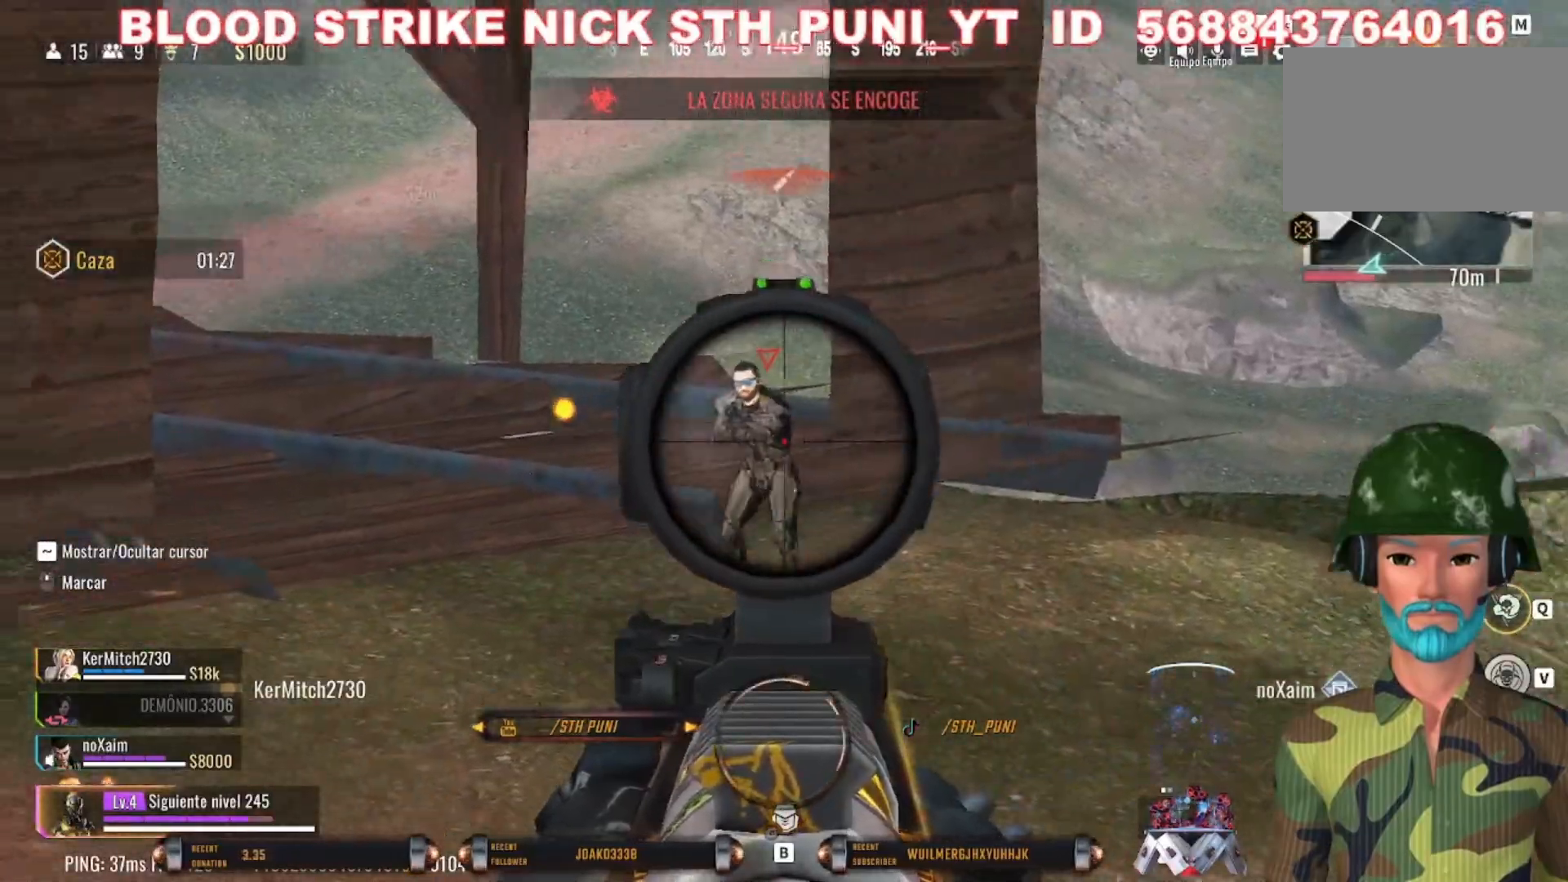
{"keys": [], "mouse": ["left", "right"], "events": [[500, "mouse_left", "down"]]}
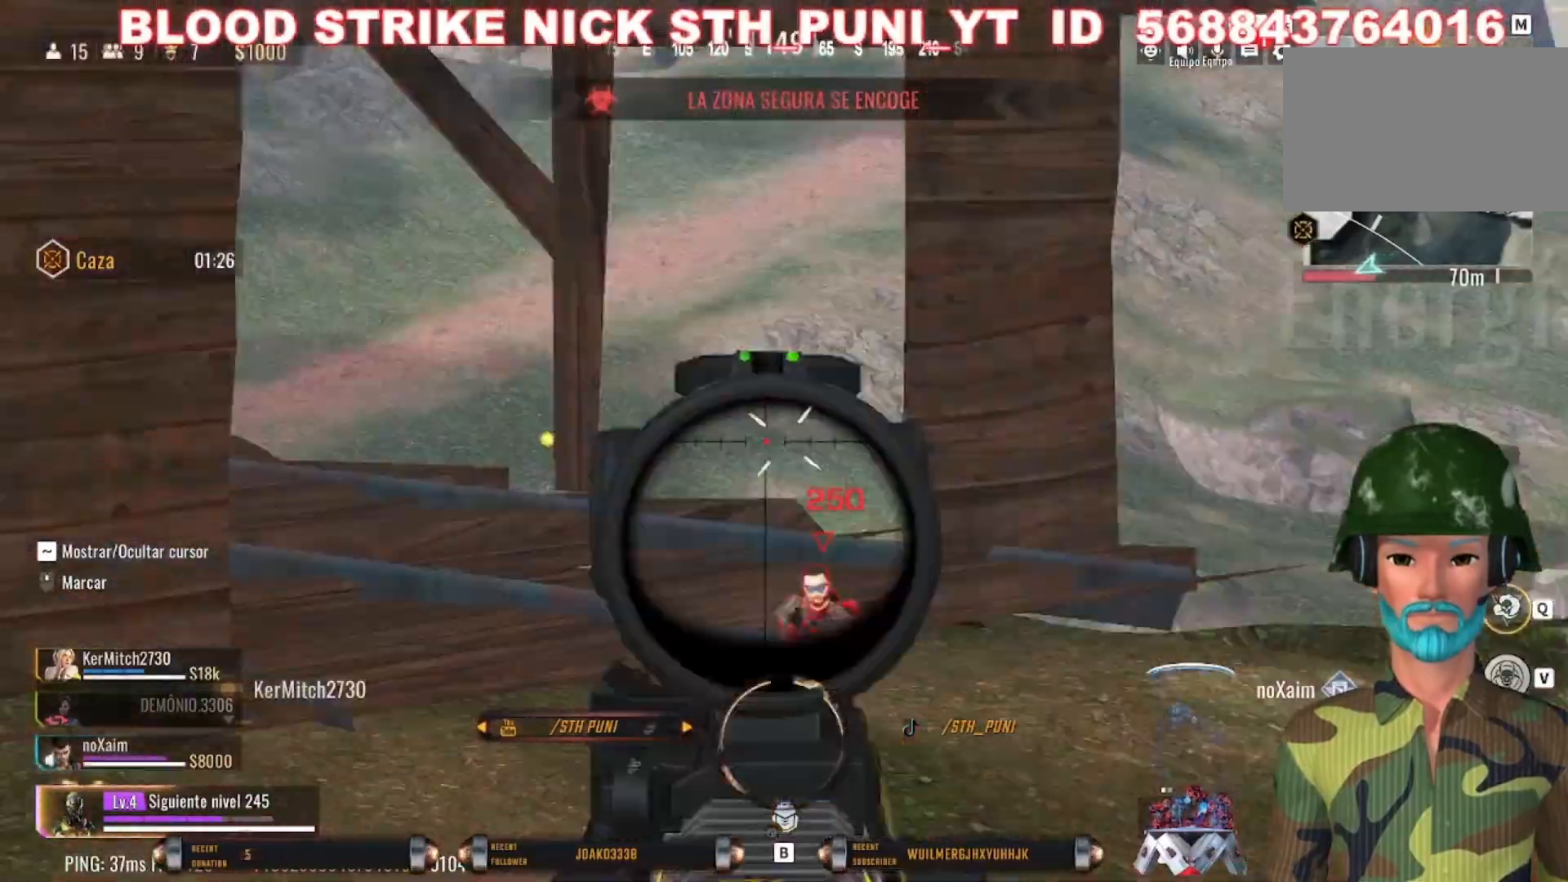
{"keys": ["s"], "mouse": [], "events": [[33, "s", "down"], [167, "mouse_left", "up"], [467, "mouse_right", "up"]]}
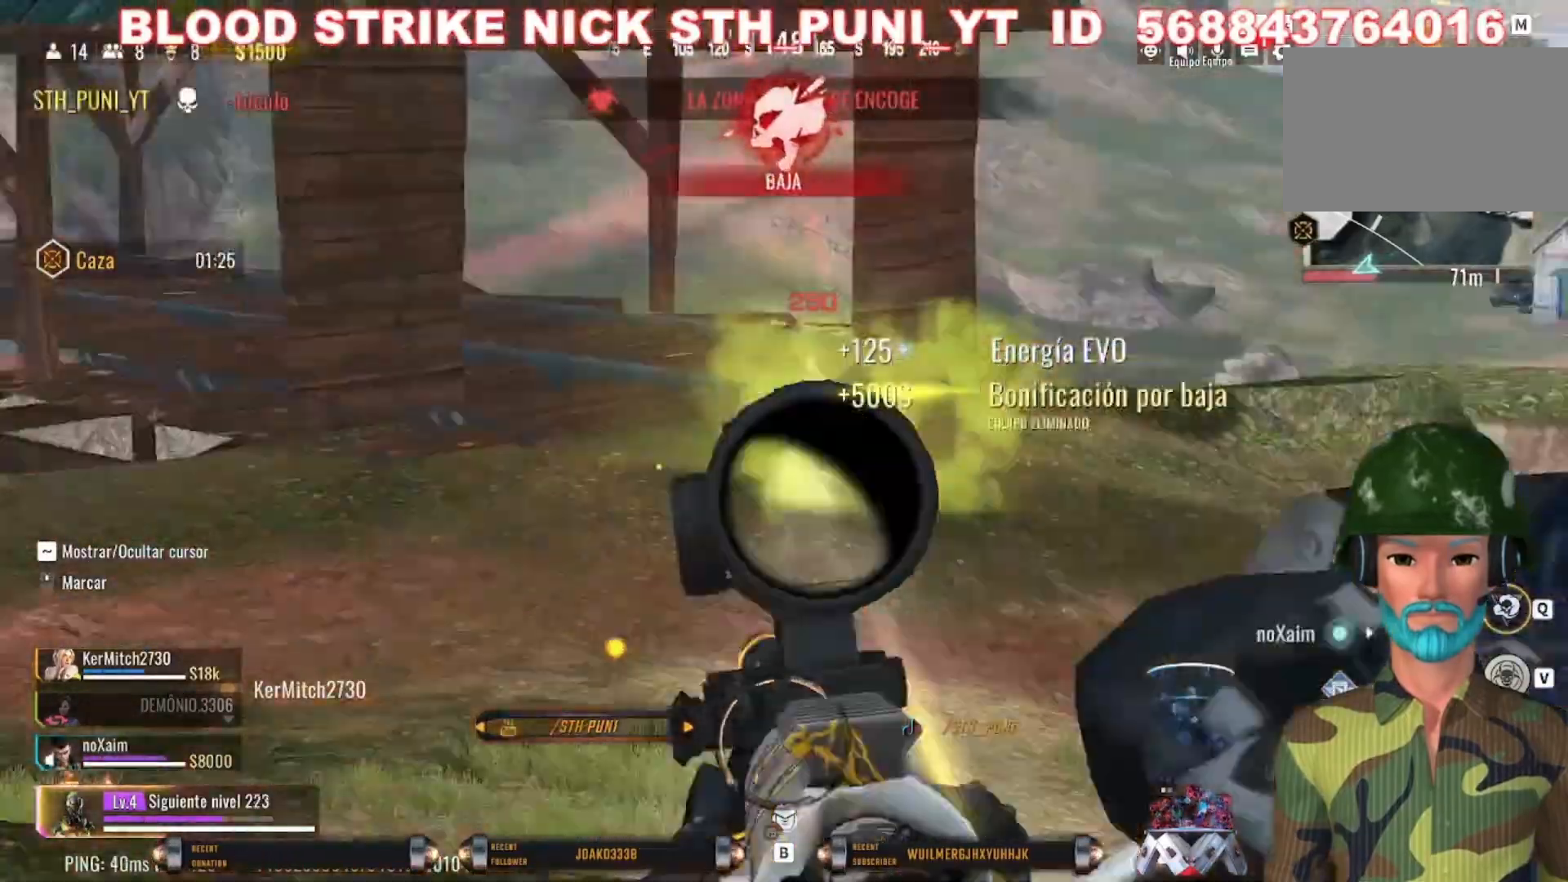
{"keys": ["a"], "mouse": [], "events": [[67, "a", "down"], [67, "s", "up"], [200, "a", "up"], [300, "a", "down"]]}
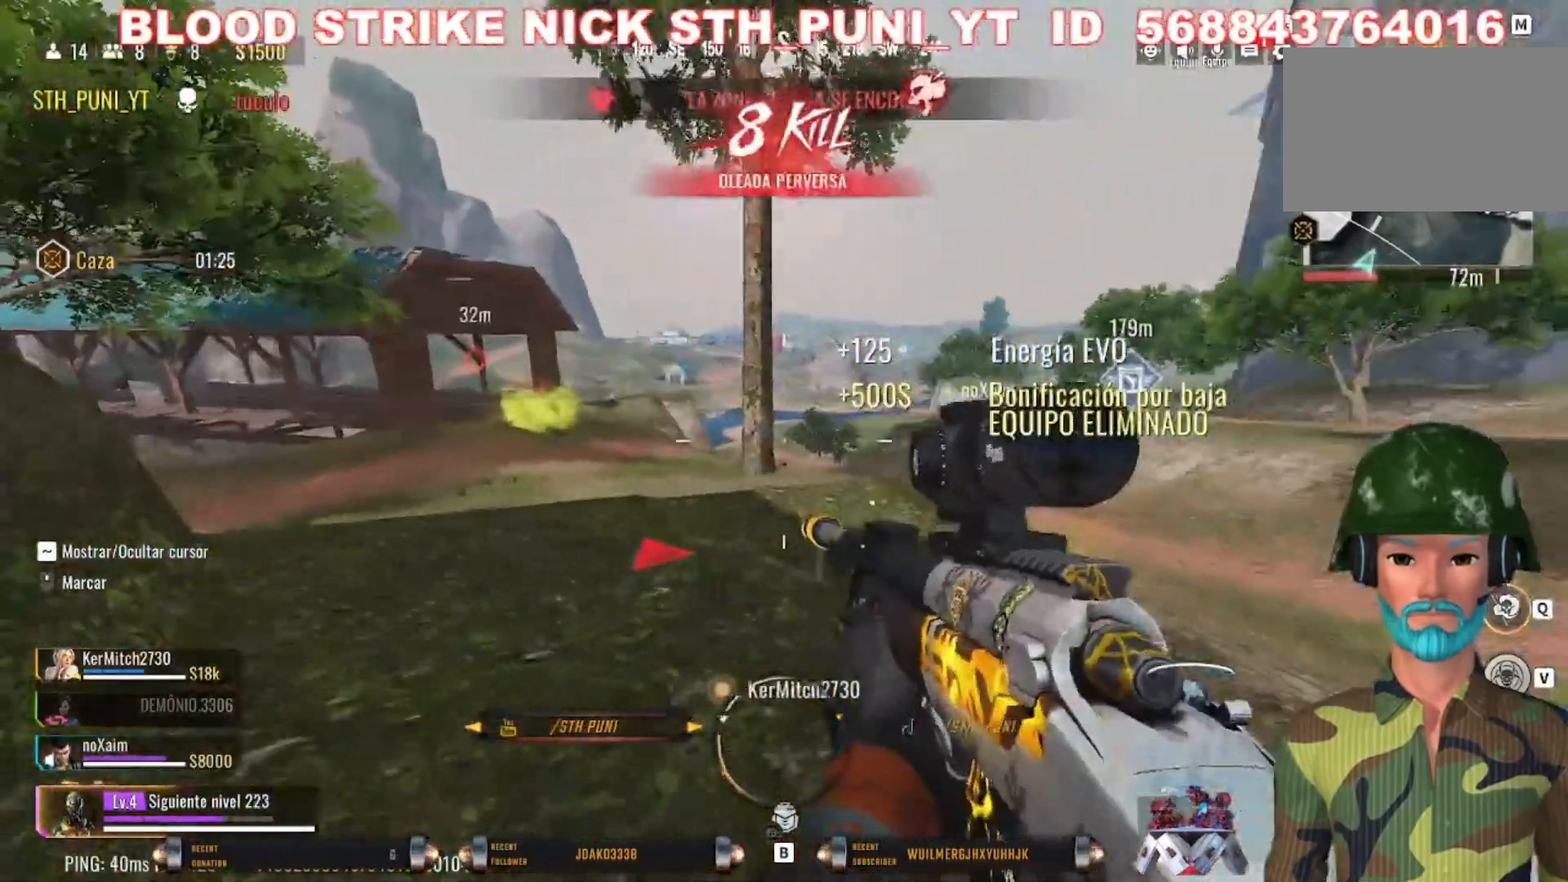
{"keys": ["w"], "mouse": [], "events": [[67, "w", "down"], [200, "a", "up"], [367, "r", "down"], [500, "r", "up"]]}
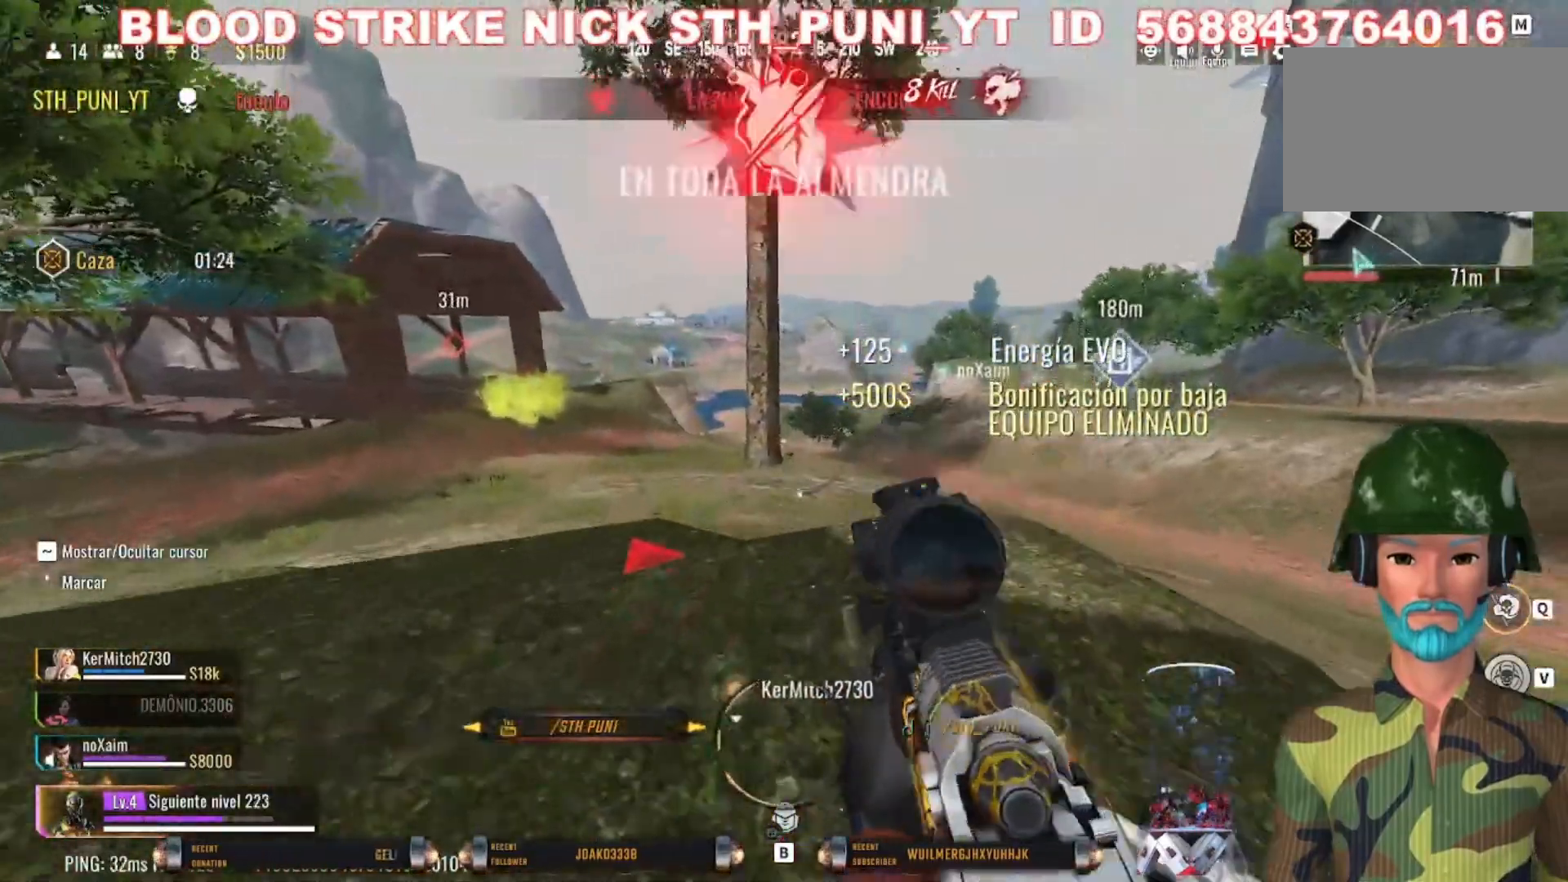
{"keys": ["w"], "mouse": [], "events": [[167, "d", "down"], [400, "d", "up"]]}
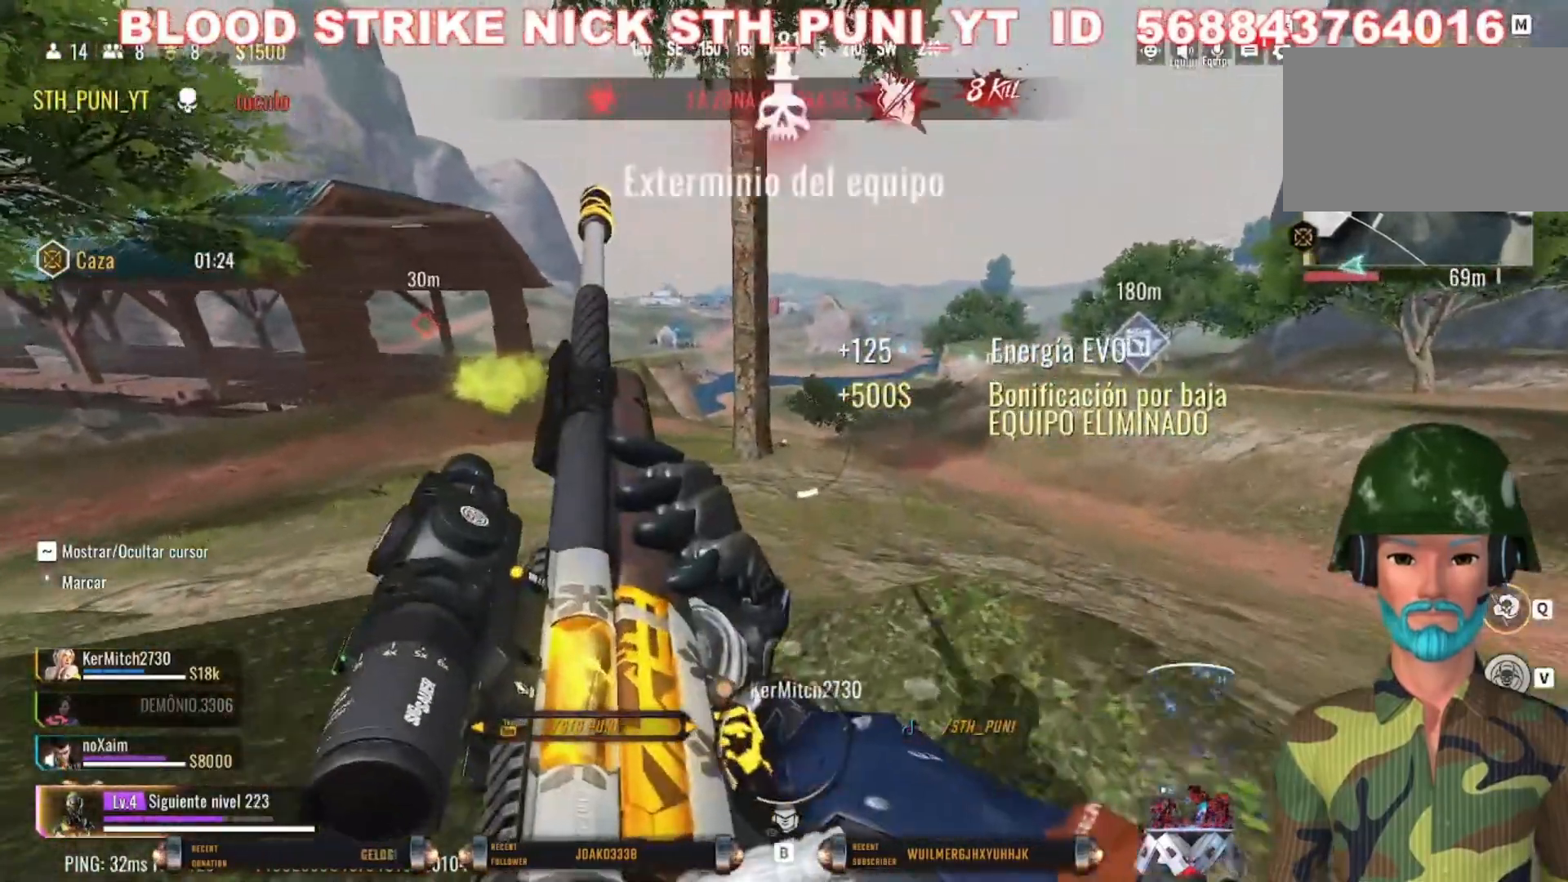
{"keys": ["a", "space", "w"], "mouse": [], "events": [[167, "a", "down"], [433, "space", "down"]]}
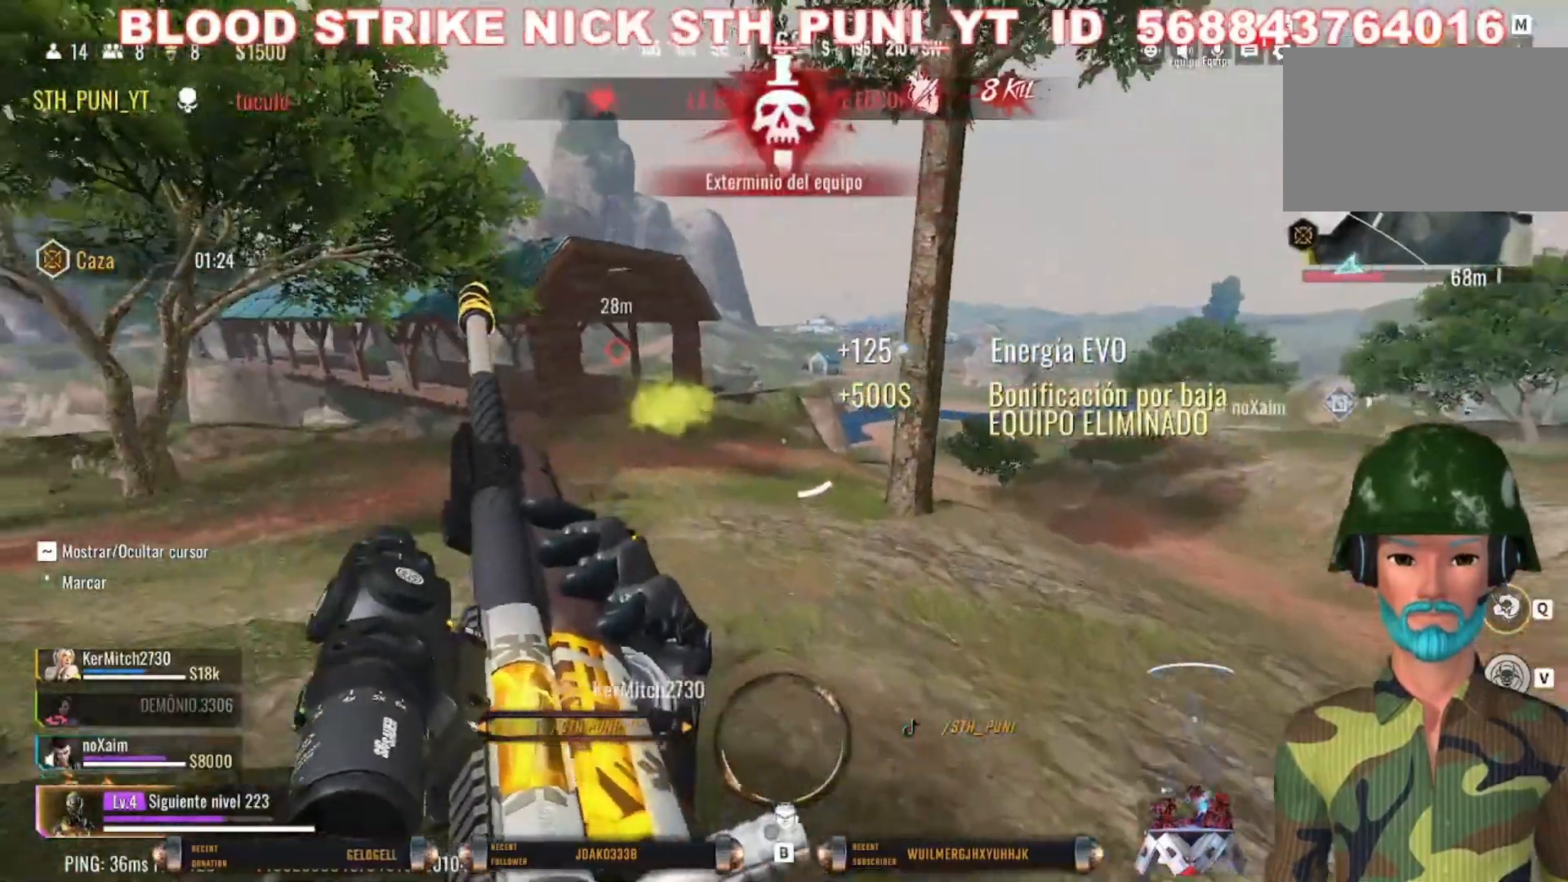
{"keys": ["d", "w"], "mouse": [], "events": [[33, "space", "up"], [133, "d", "down"], [200, "a", "up"]]}
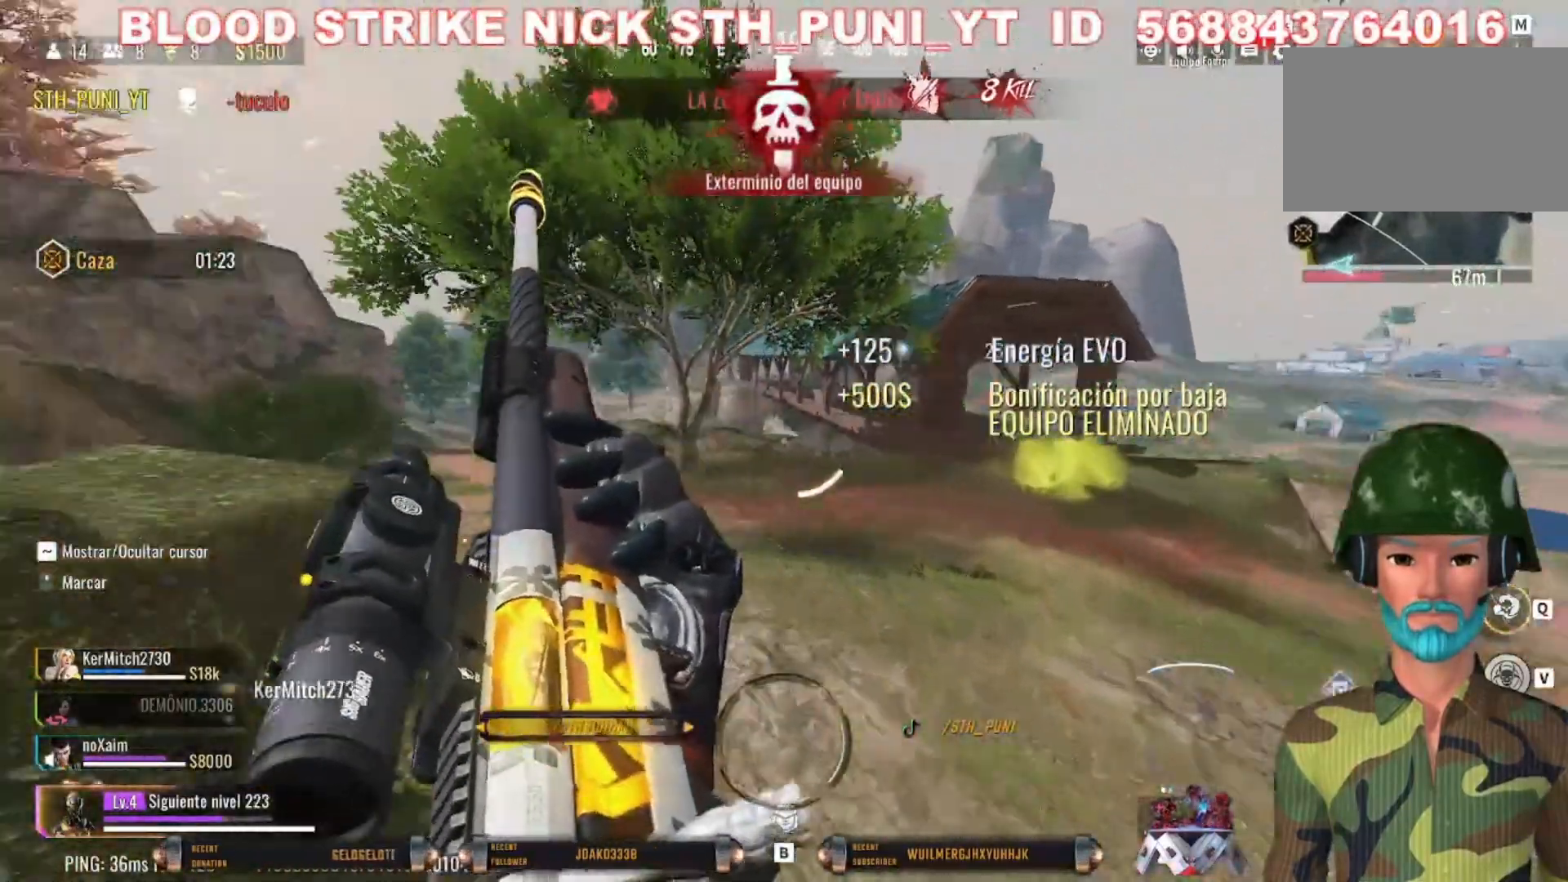
{"keys": ["d", "w"], "mouse": [], "events": []}
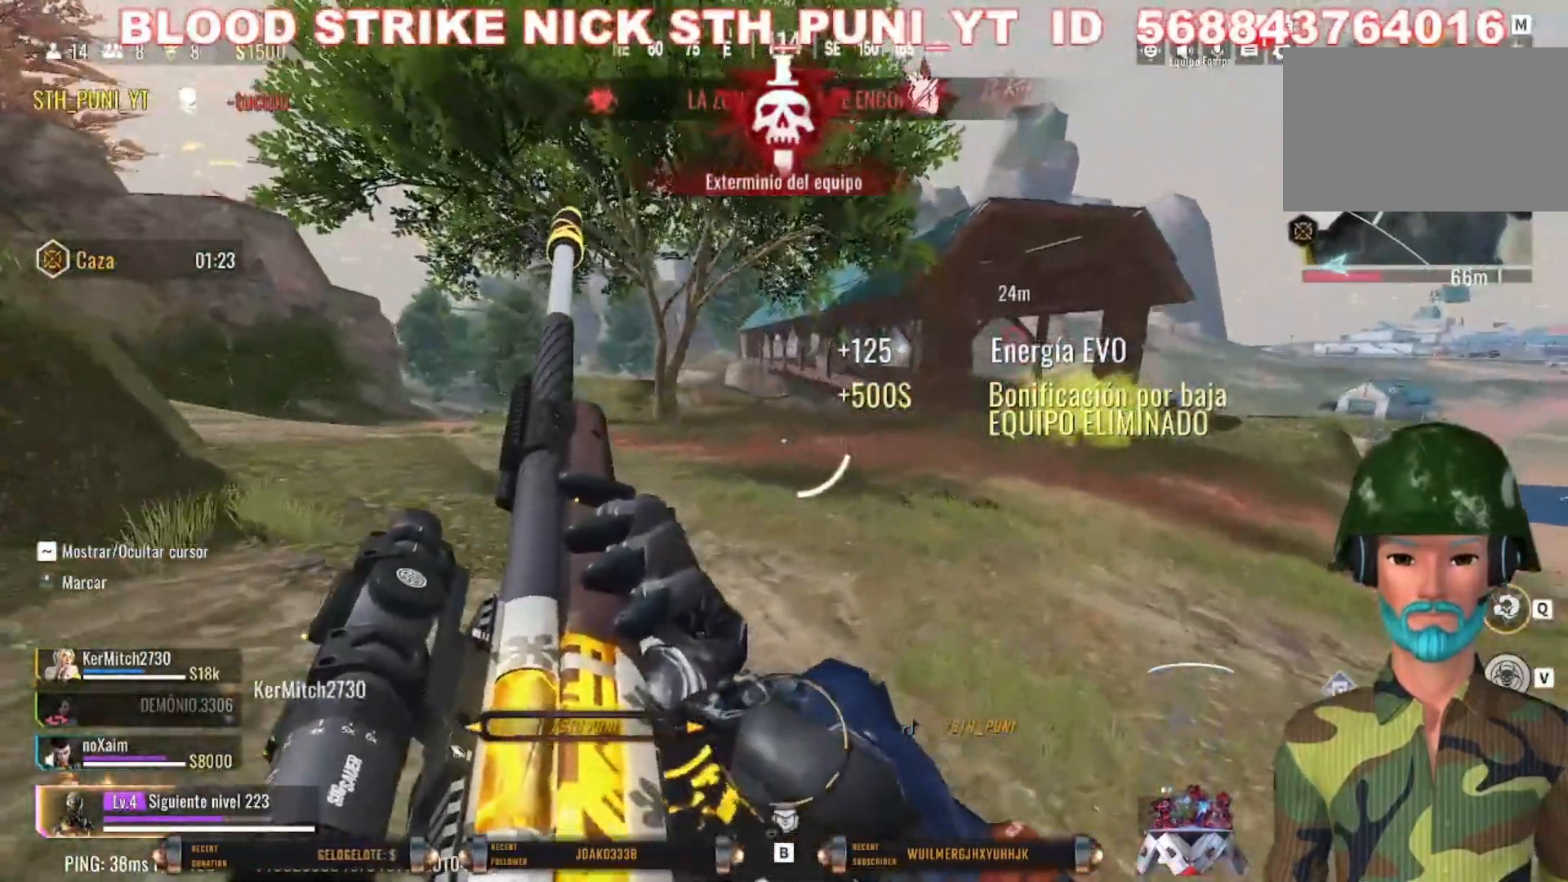
{"keys": ["shift", "w"], "mouse": [], "events": [[333, "d", "up"], [433, "shift", "down"]]}
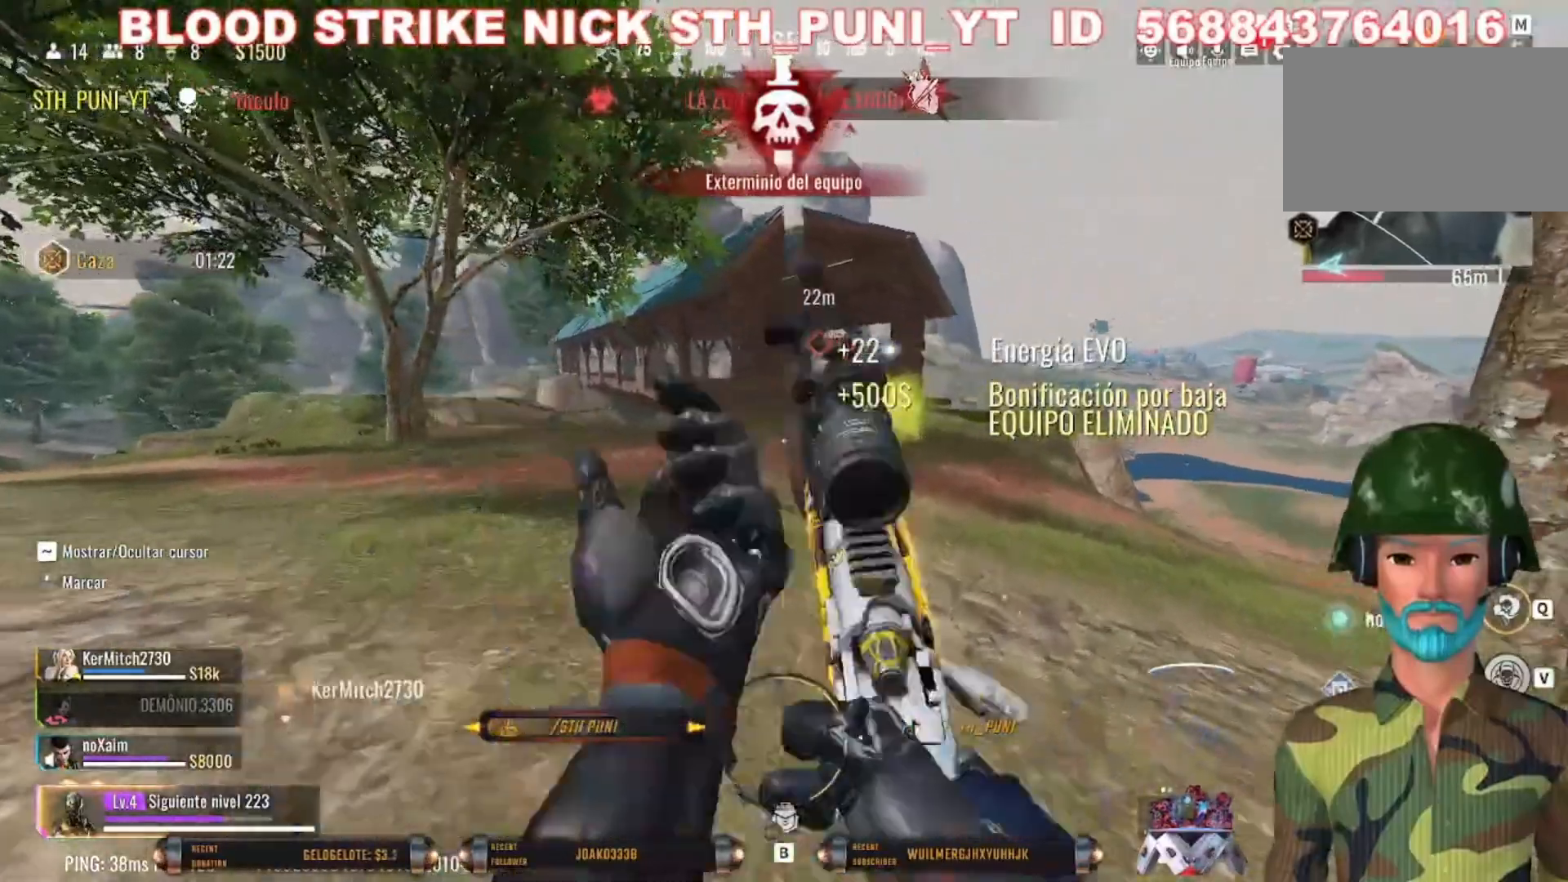
{"keys": ["shift", "w"], "mouse": [], "events": [[67, "shift", "up"], [200, "shift", "down"]]}
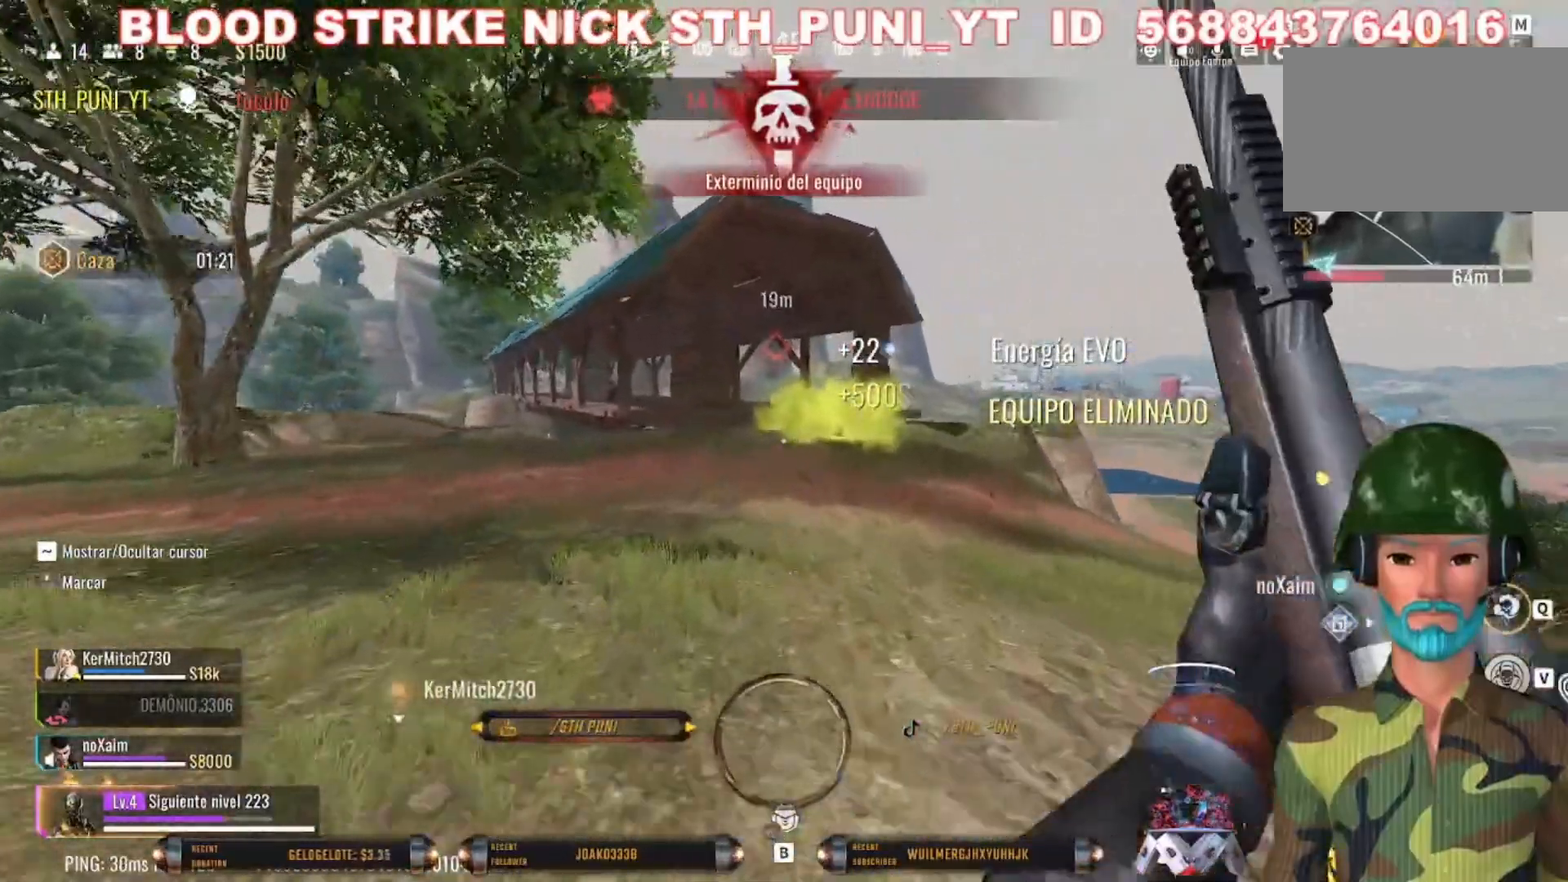
{"keys": ["w"], "mouse": [], "events": [[167, "c", "down"], [433, "c", "up"], [500, "shift", "up"]]}
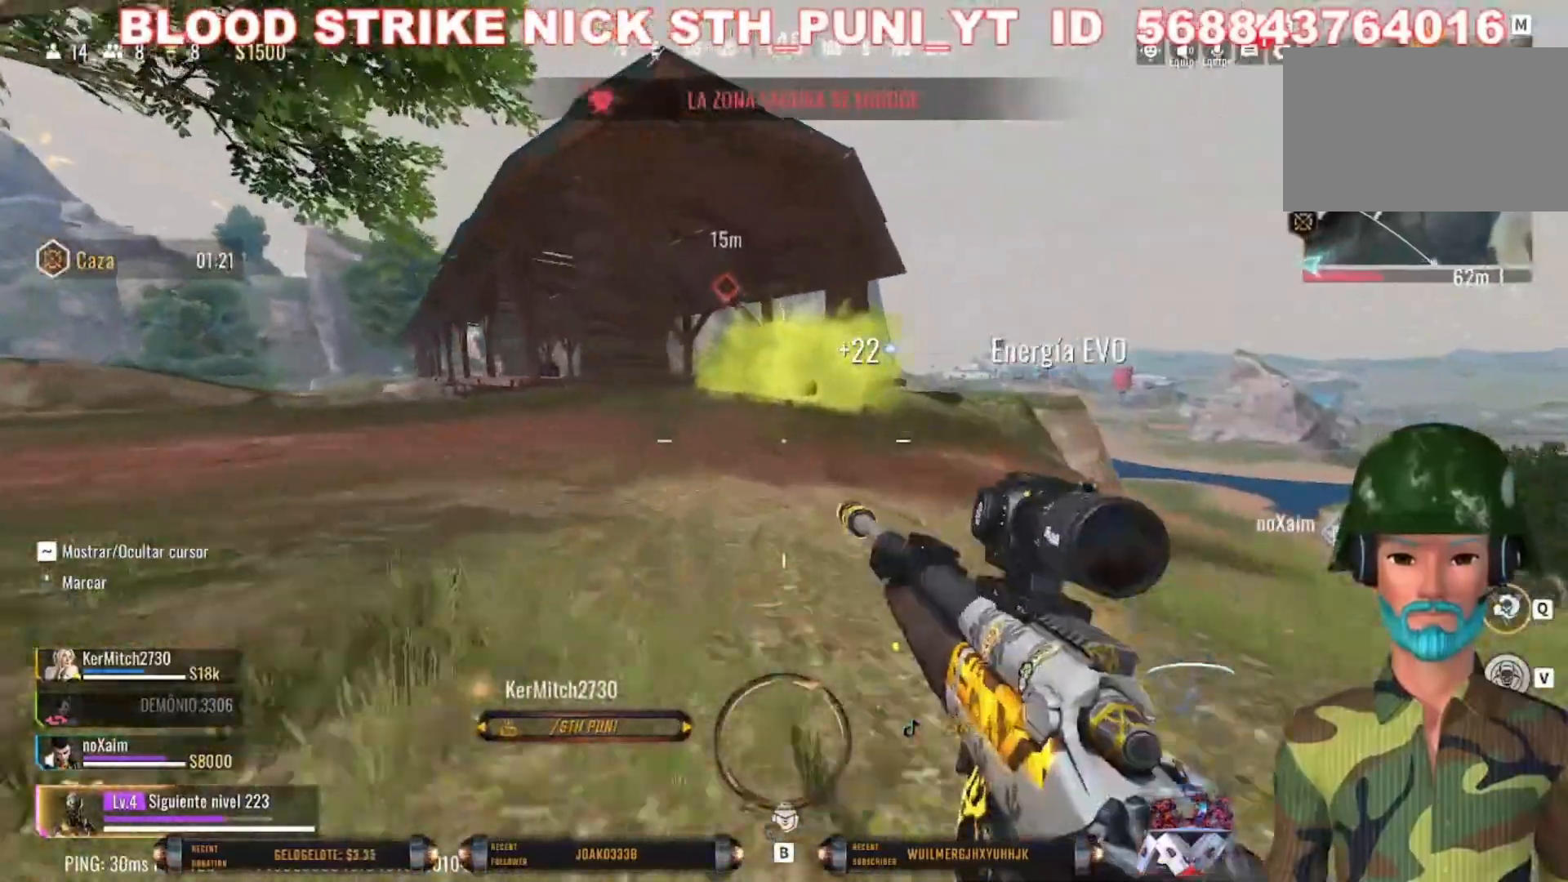
{"keys": ["d", "w"], "mouse": [], "events": [[233, "space", "down"], [400, "space", "up"], [467, "d", "down"]]}
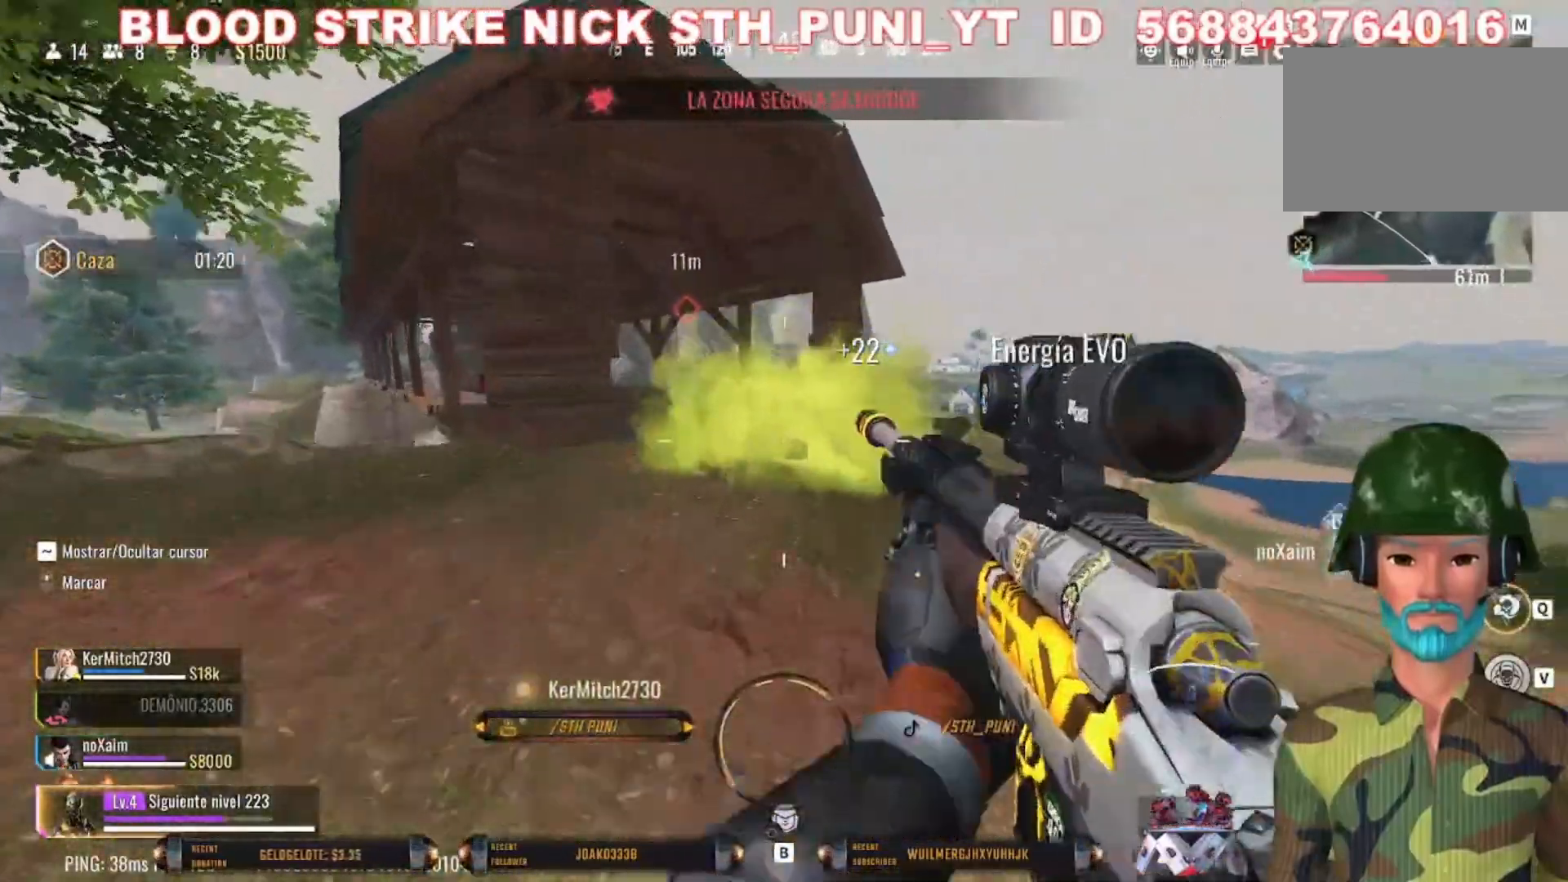
{"keys": ["d", "w"], "mouse": [], "events": []}
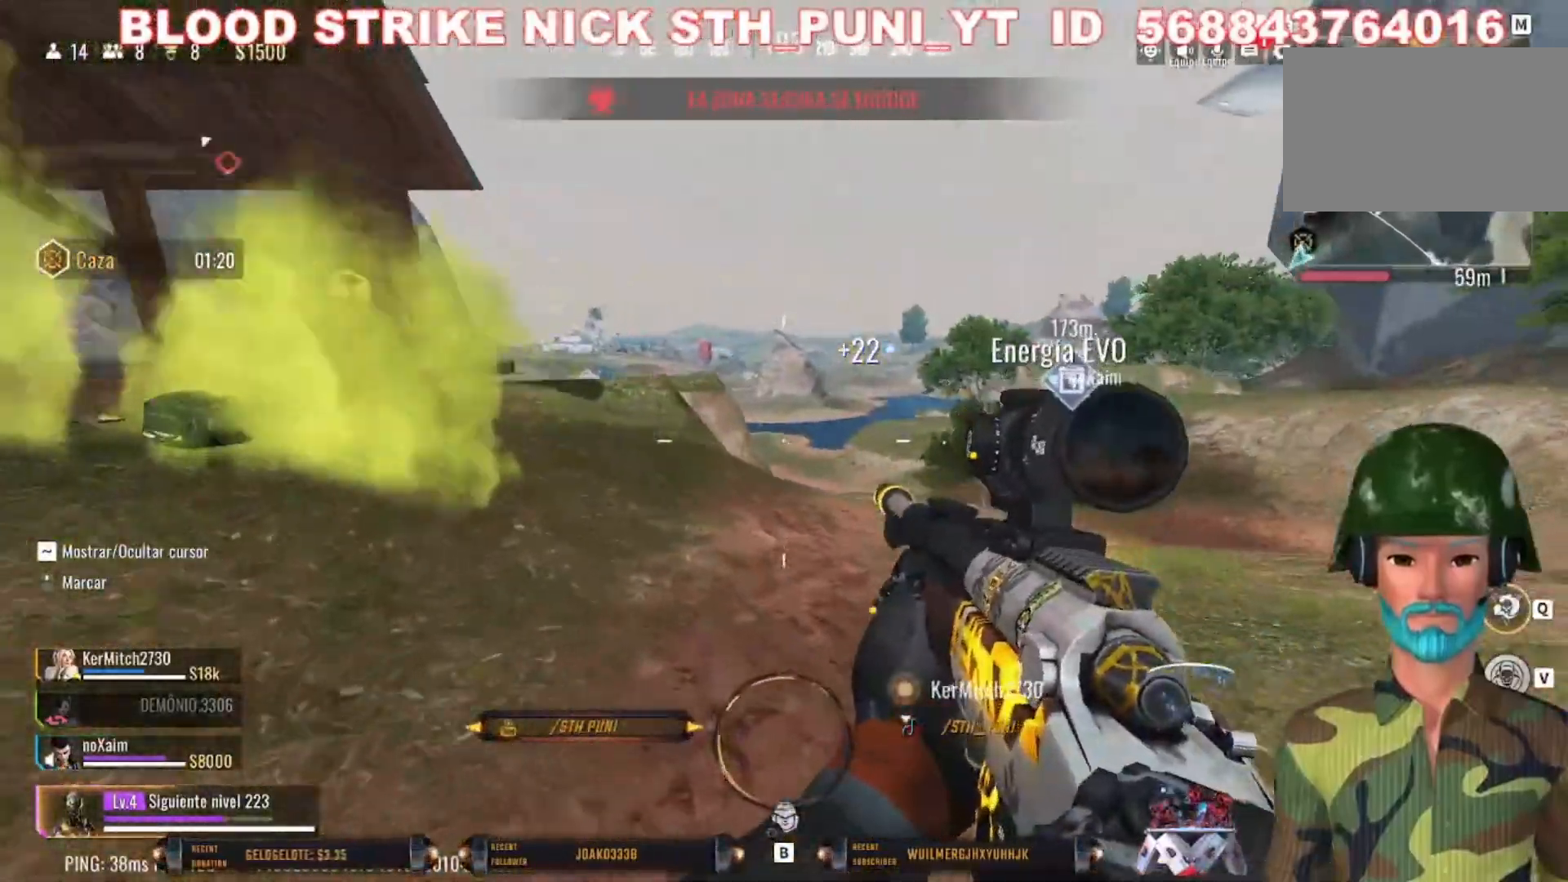
{"keys": [], "mouse": ["right"], "events": [[167, "mouse_right", "down"], [333, "w", "up"], [367, "d", "up"]]}
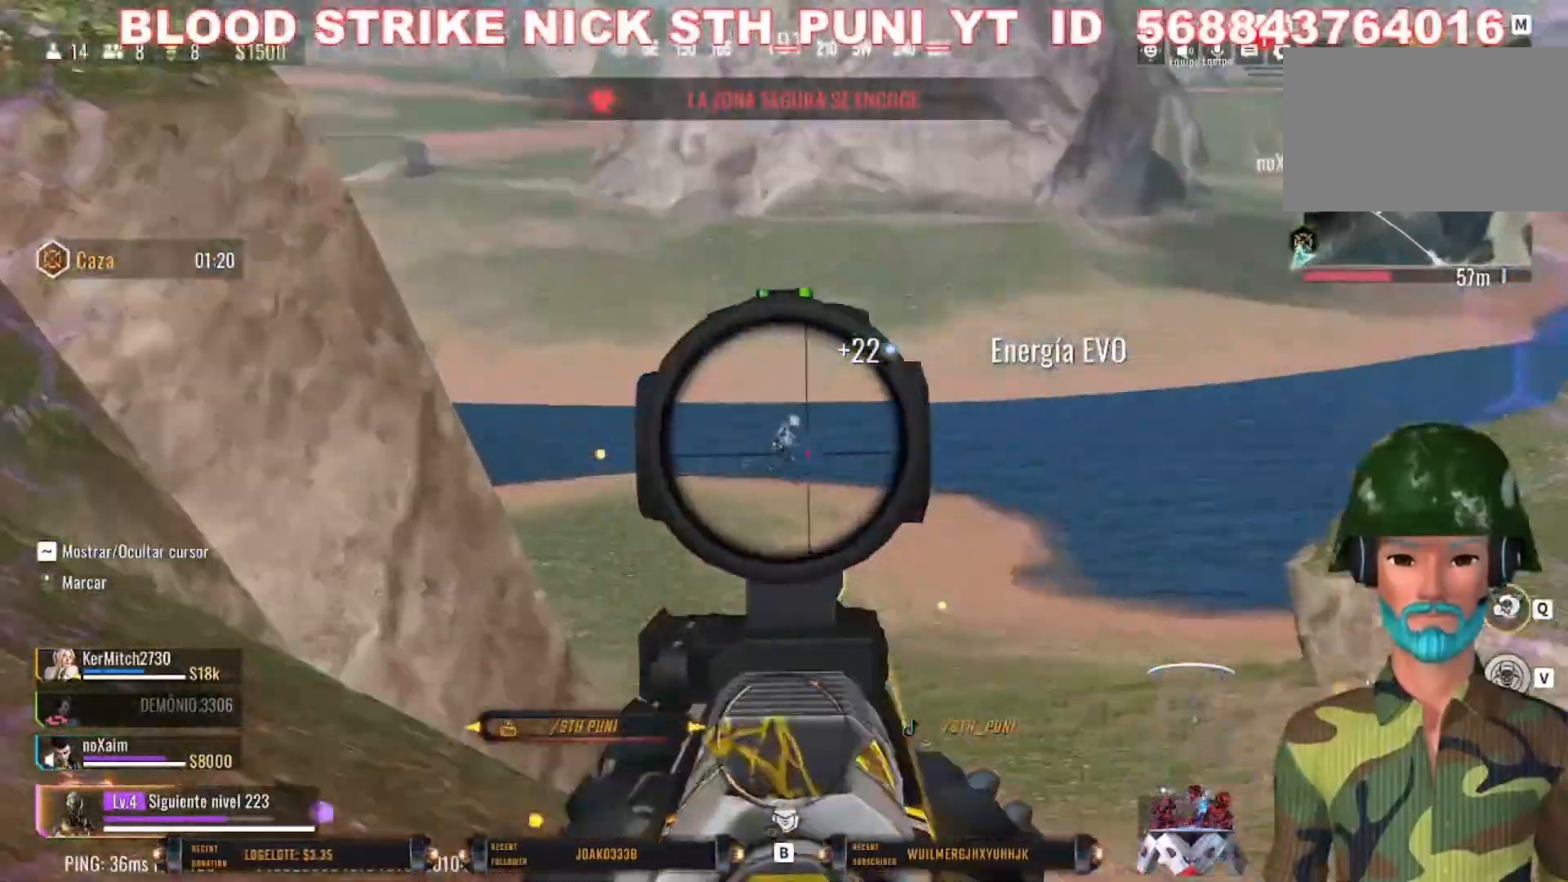
{"keys": [], "mouse": ["right"], "events": []}
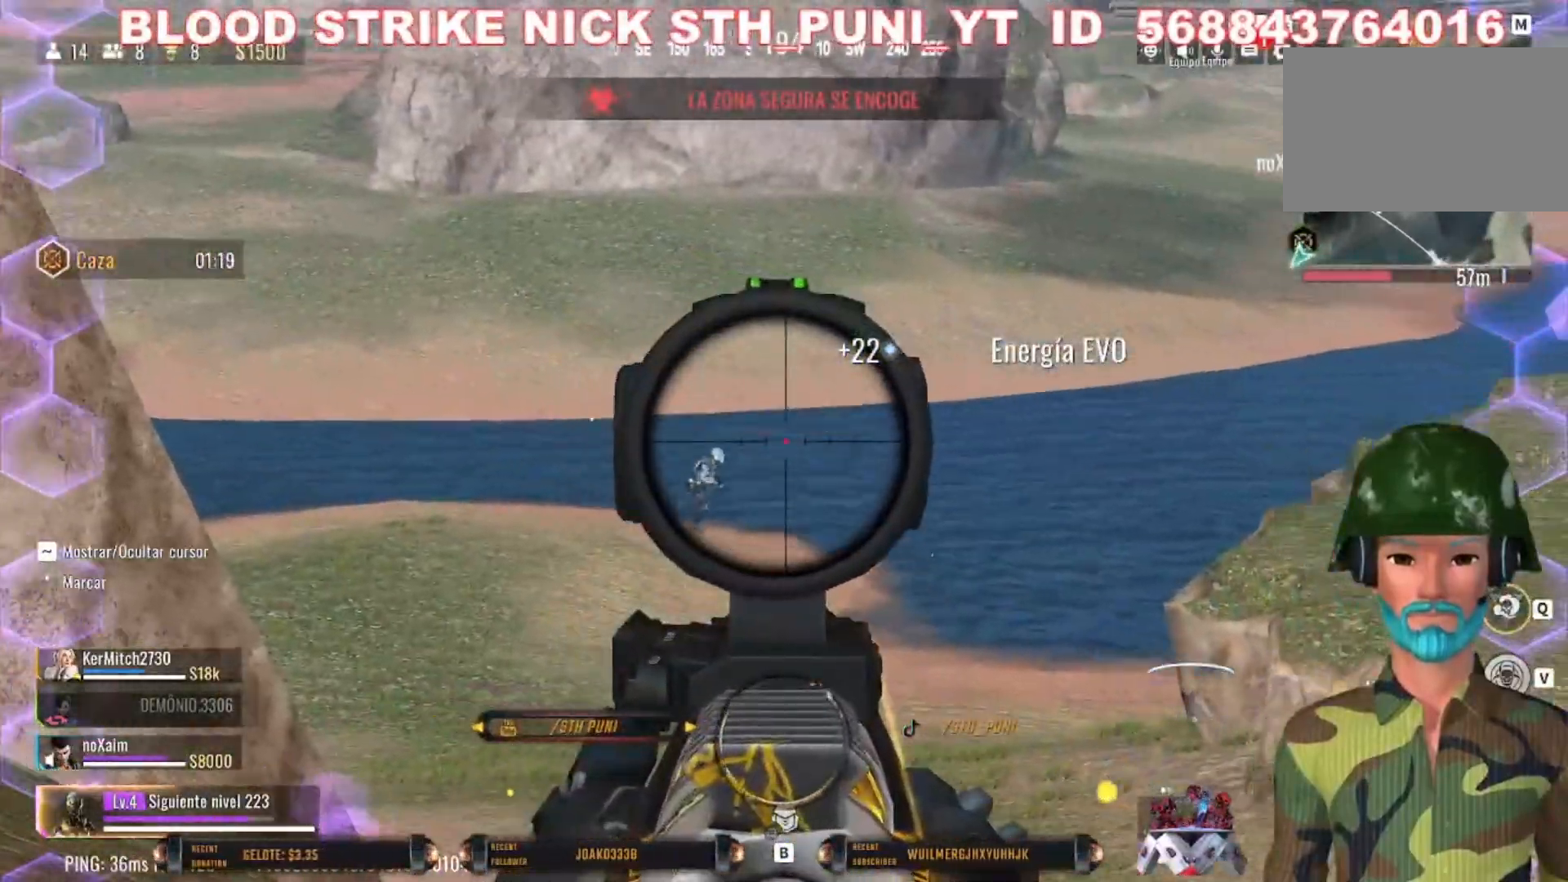
{"keys": [], "mouse": ["right"], "events": []}
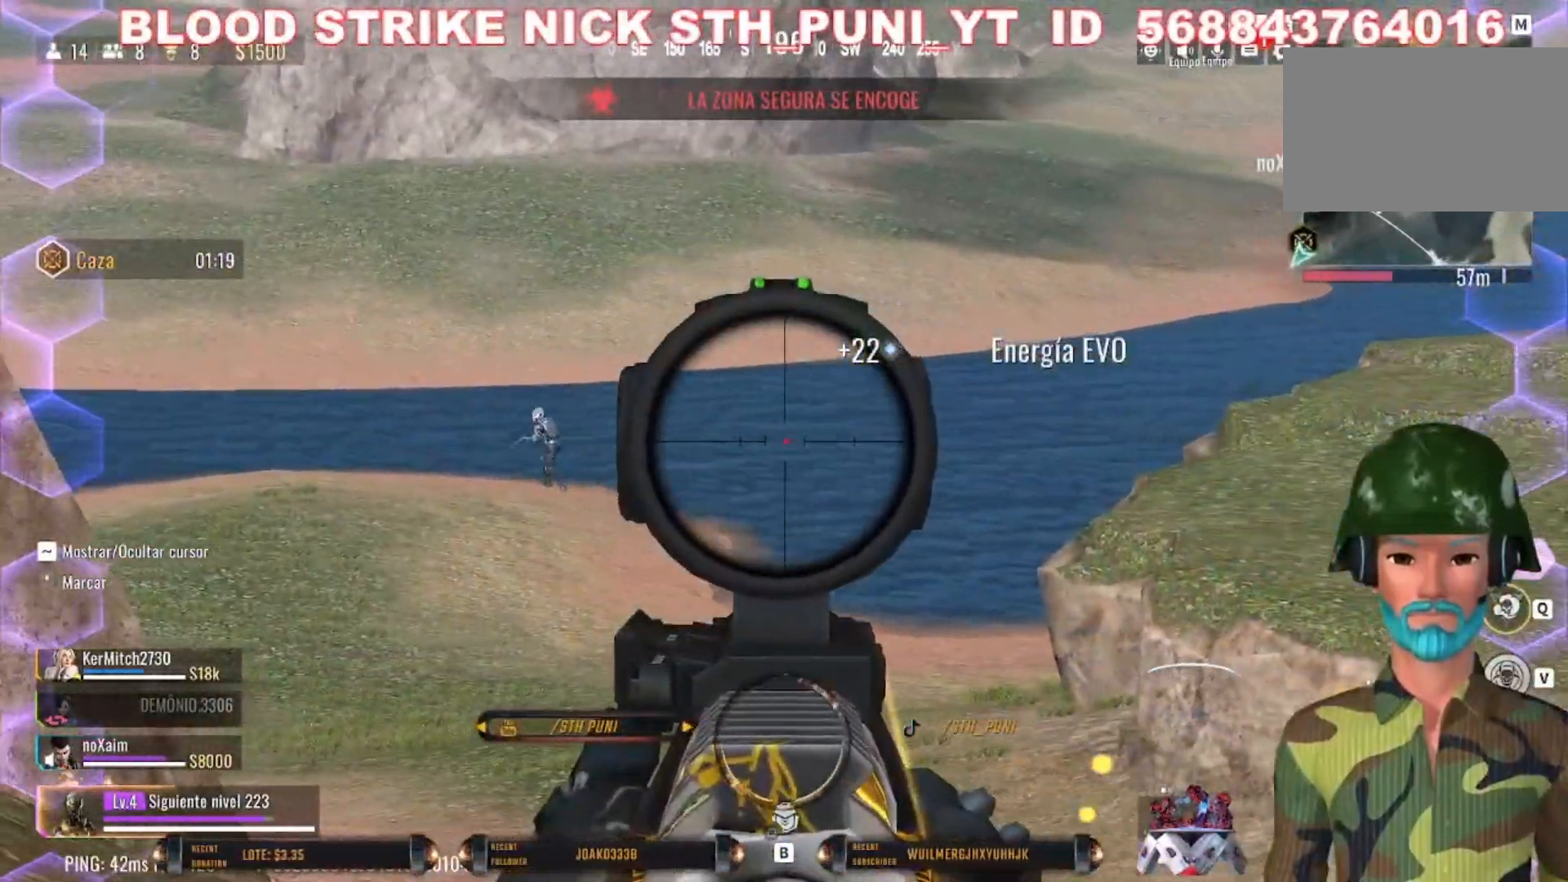
{"keys": [], "mouse": ["right"], "events": []}
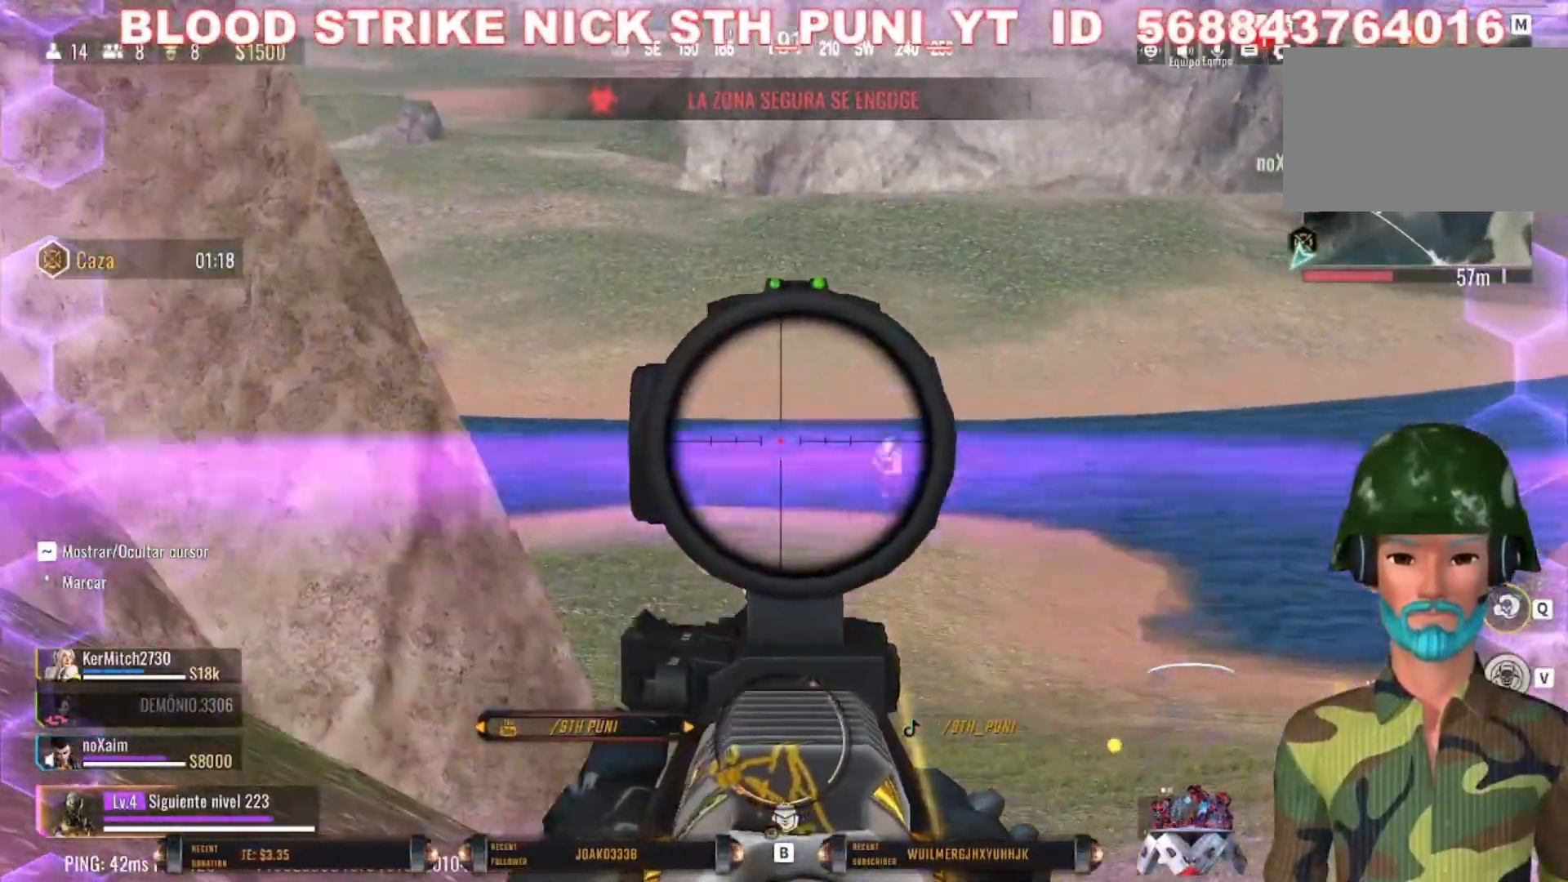
{"keys": [], "mouse": ["right"], "events": []}
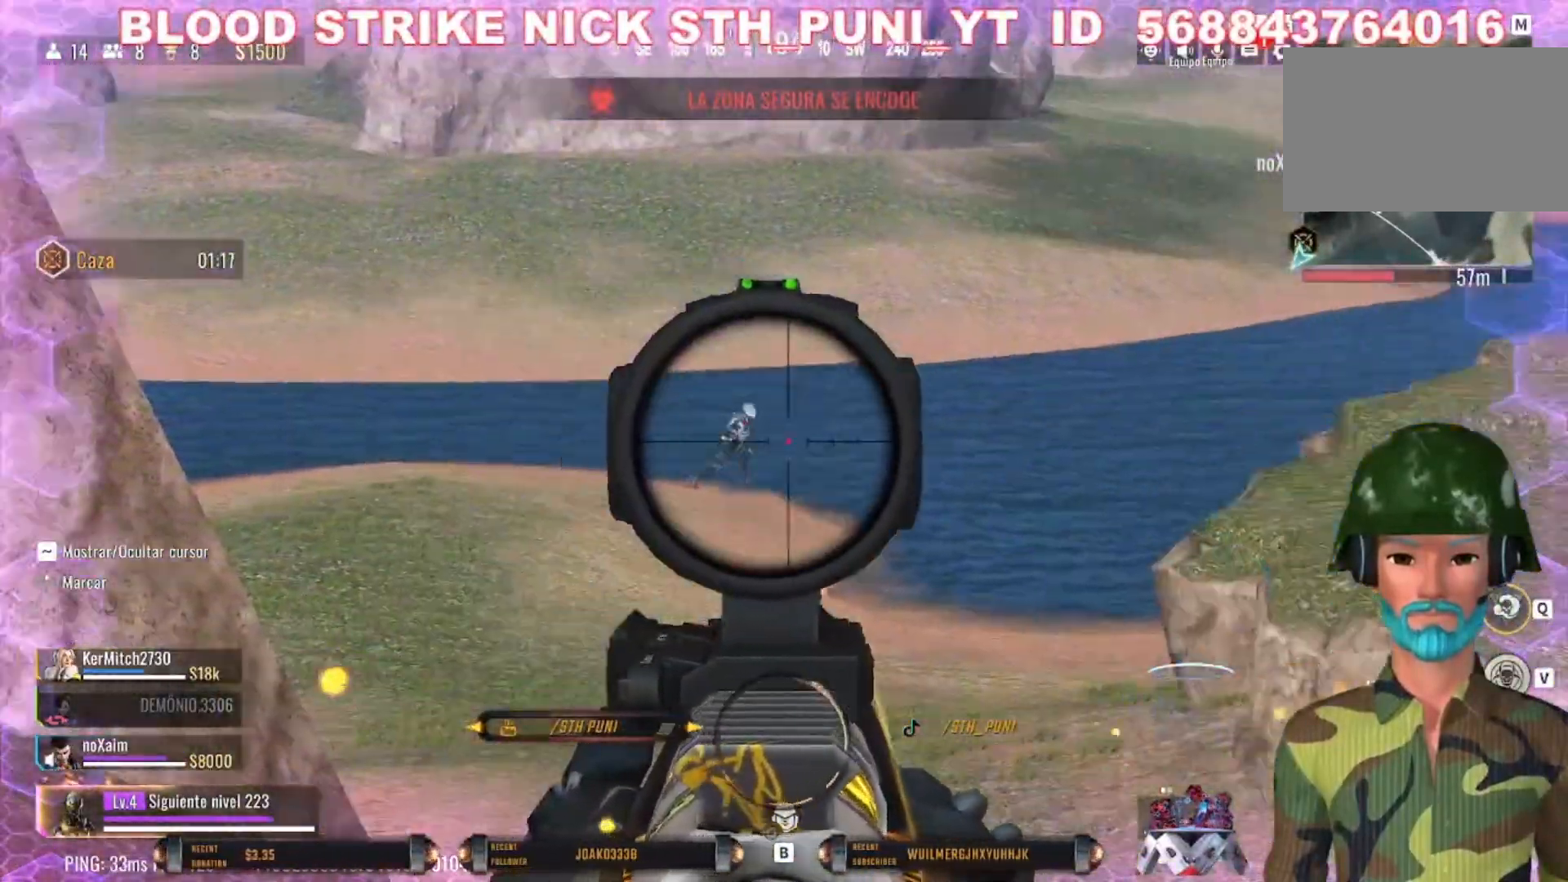
{"keys": [], "mouse": ["right"], "events": []}
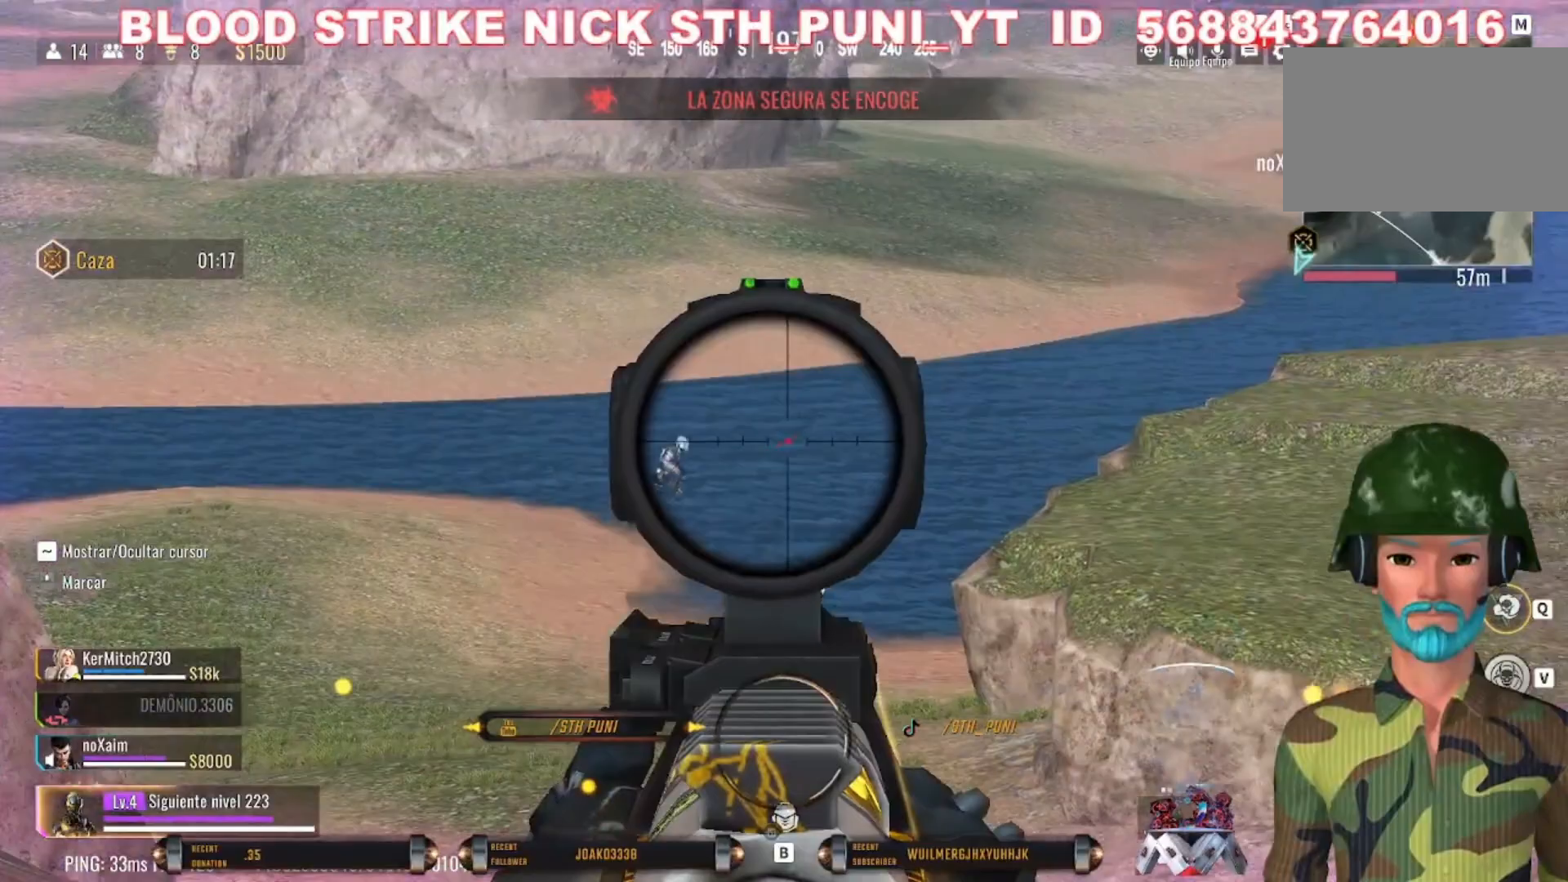
{"keys": [], "mouse": ["left", "right"], "events": [[500, "mouse_left", "down"]]}